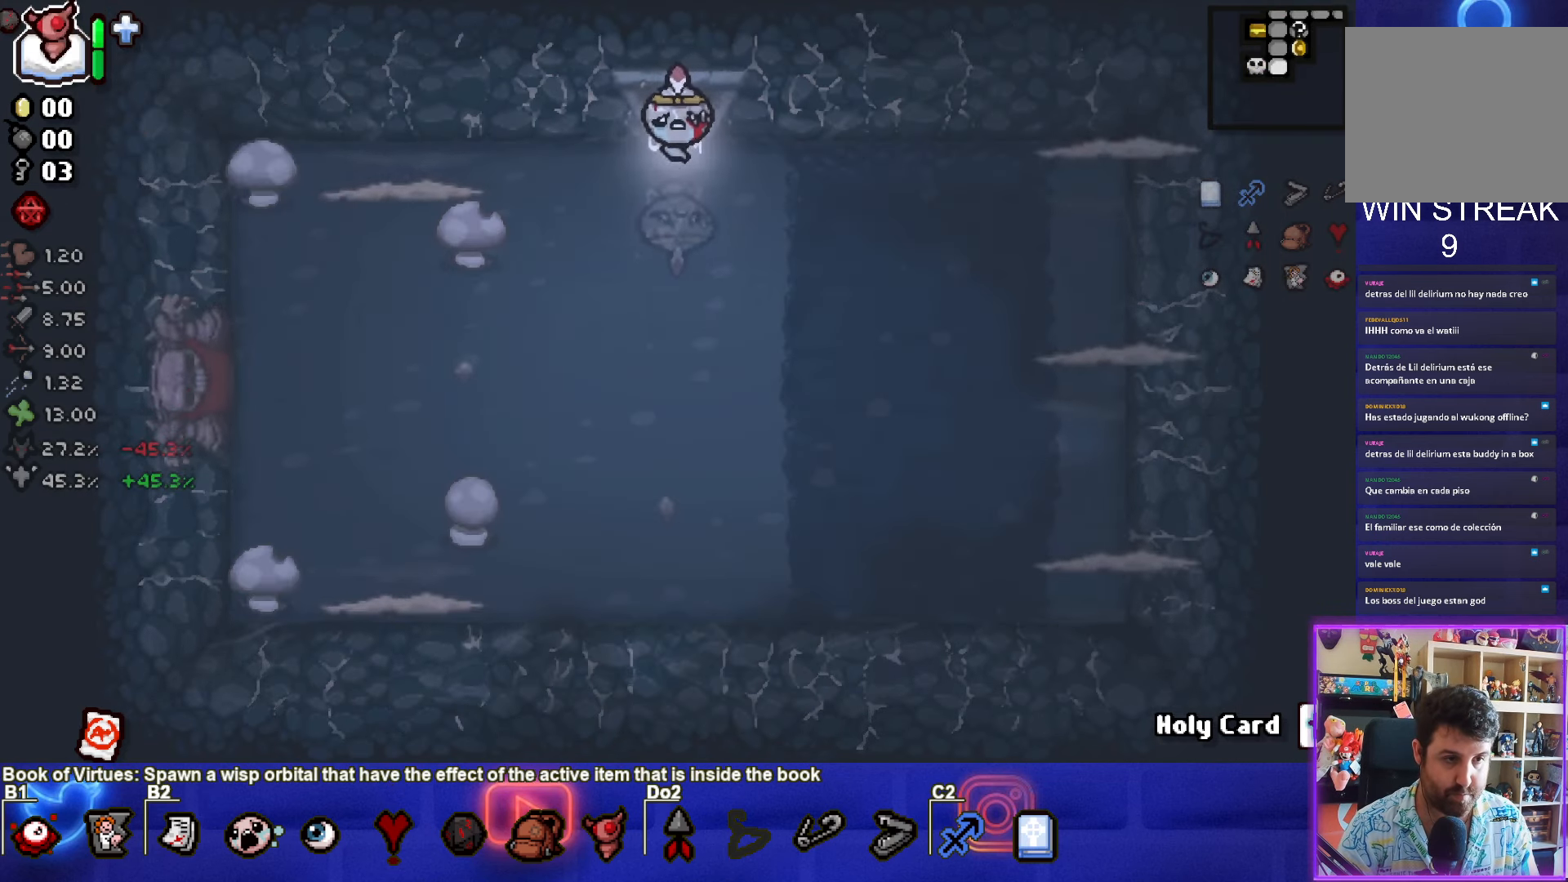
Gameplay with a controller (PlayStation layout); each line is a JSON object with the inputs held at the frame after it. "events" lists button and stick changes between this image and that frame as [ms after this image, input, new state], when the widget could be followed in between. Not read: right_stick.
{"buttons": ["SQUARE"], "left_stick": "left", "events": [[250, "left_stick", "left"], [367, "SQUARE", "down"]]}
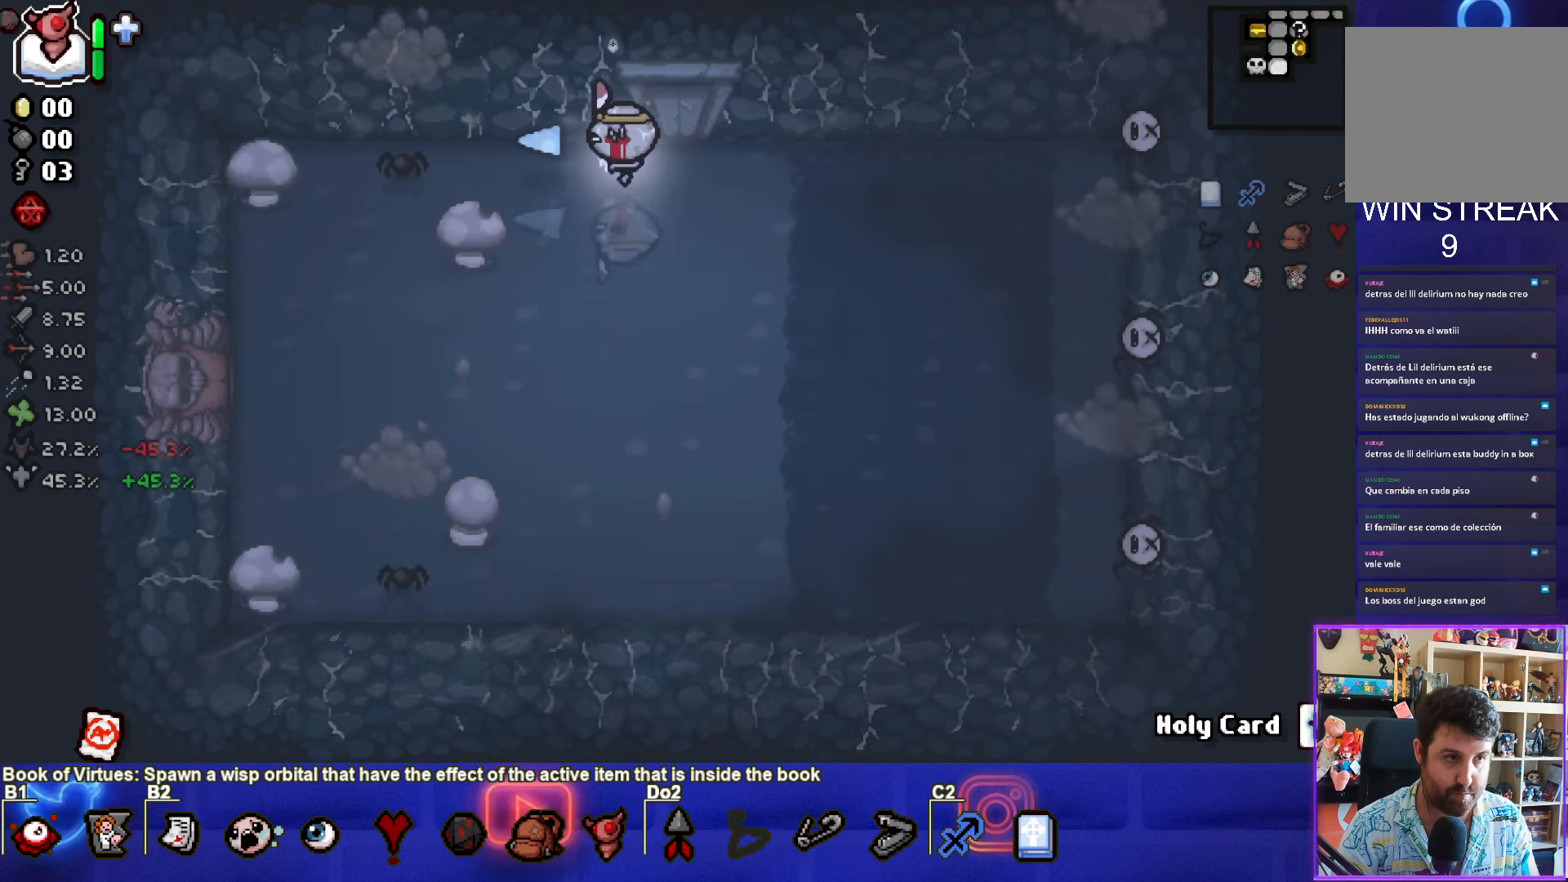
{"buttons": ["CROSS"], "left_stick": "down-left", "events": [[50, "left_stick", "down-left"], [150, "SQUARE", "up"], [433, "CROSS", "down"]]}
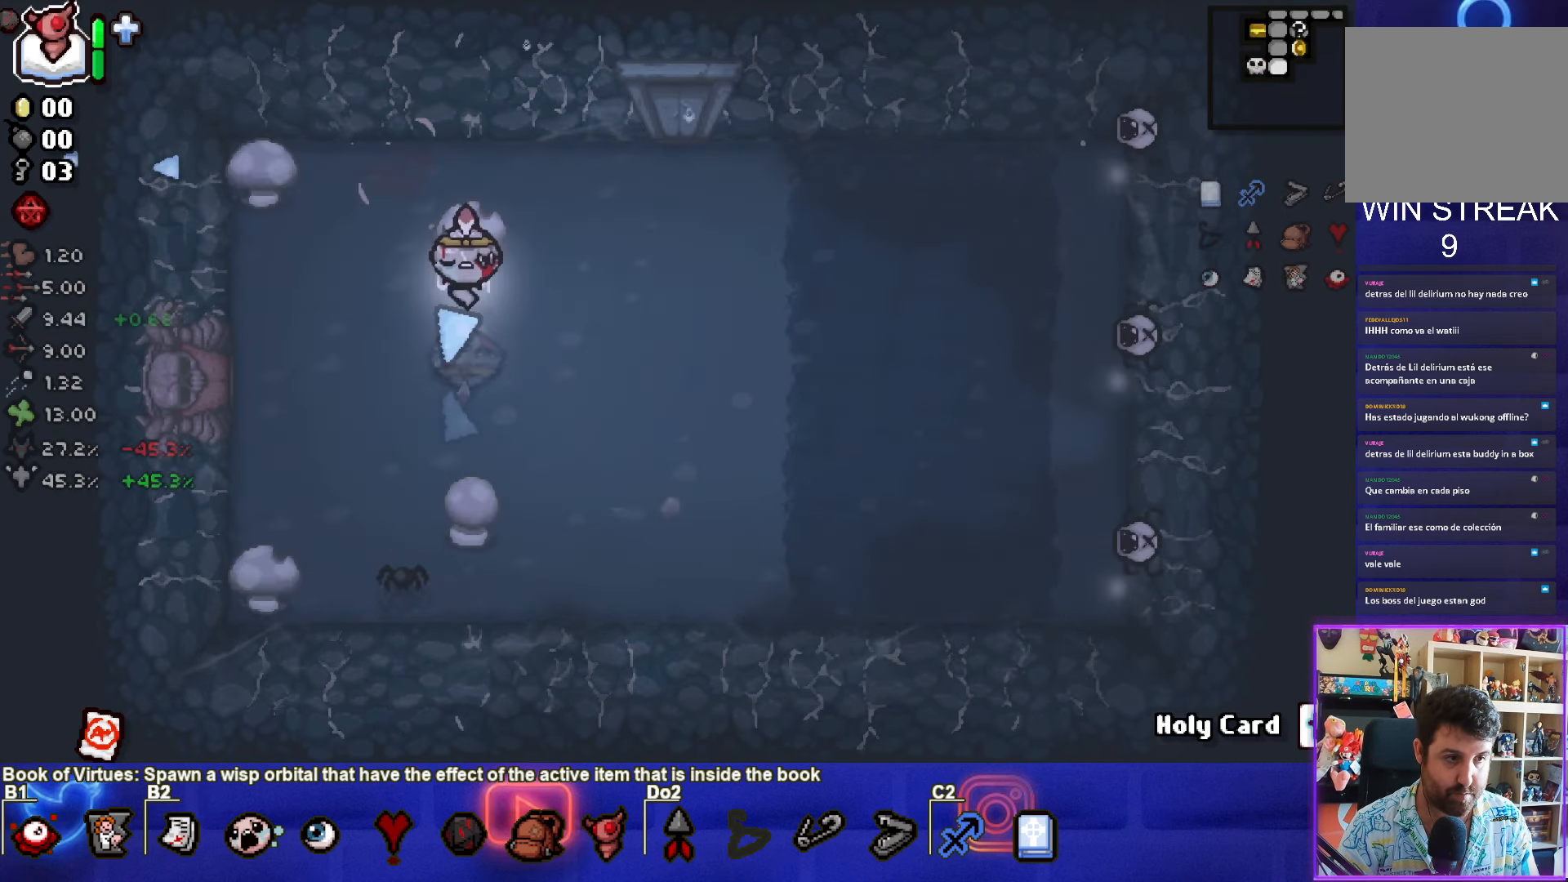
{"buttons": [], "left_stick": "down", "events": [[133, "left_stick", "up-left"], [267, "CROSS", "up"], [400, "left_stick", "down-left"], [483, "left_stick", "down"]]}
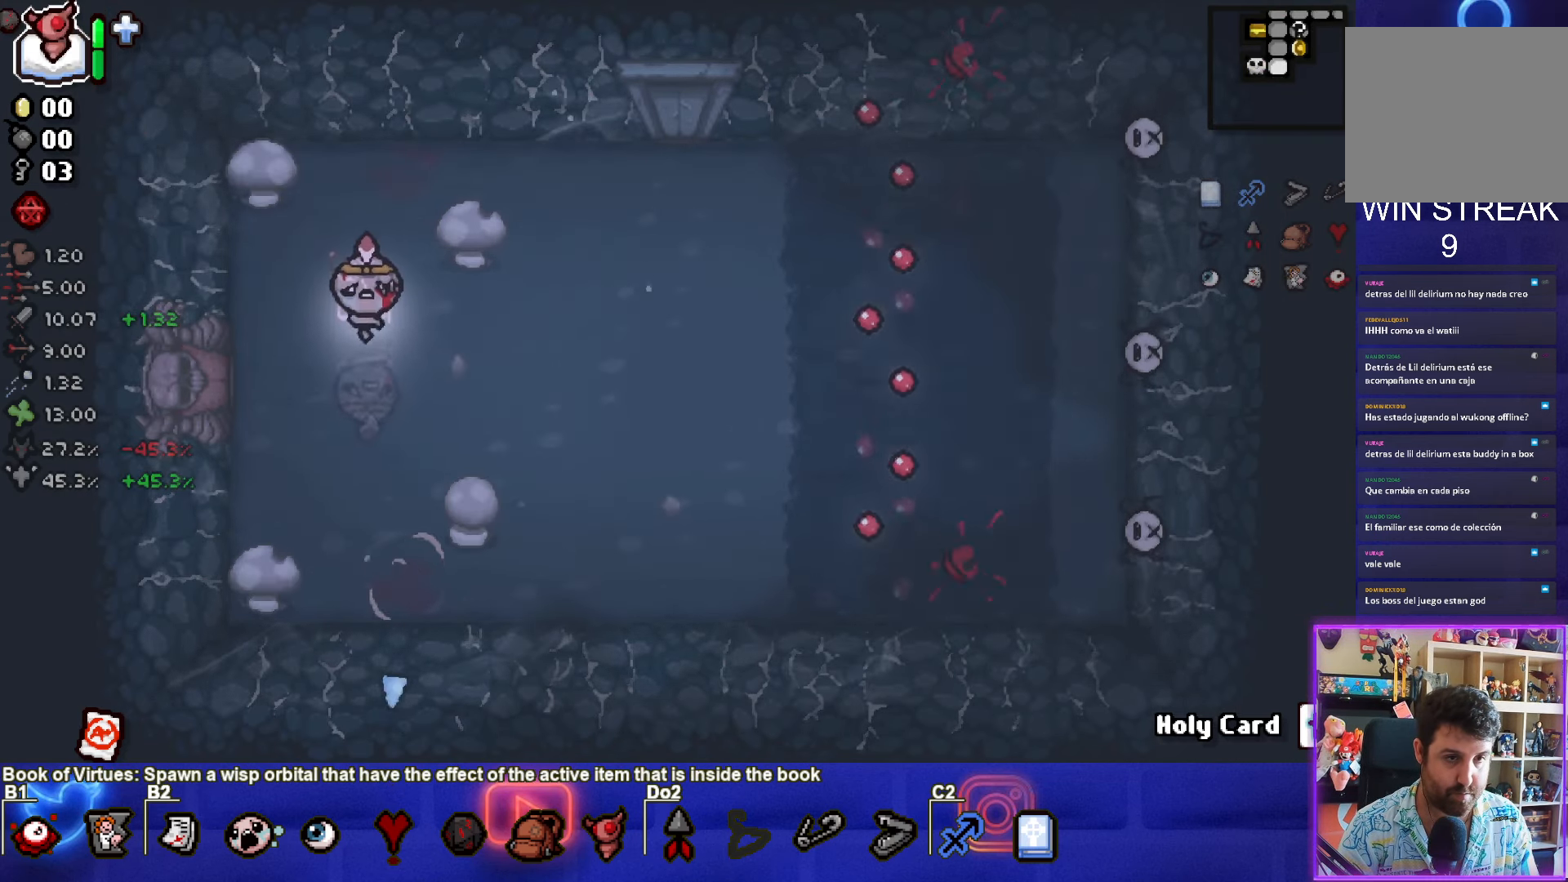
{"buttons": [], "left_stick": "down-left", "events": [[233, "CIRCLE", "down"], [417, "CIRCLE", "up"], [434, "left_stick", "down-left"]]}
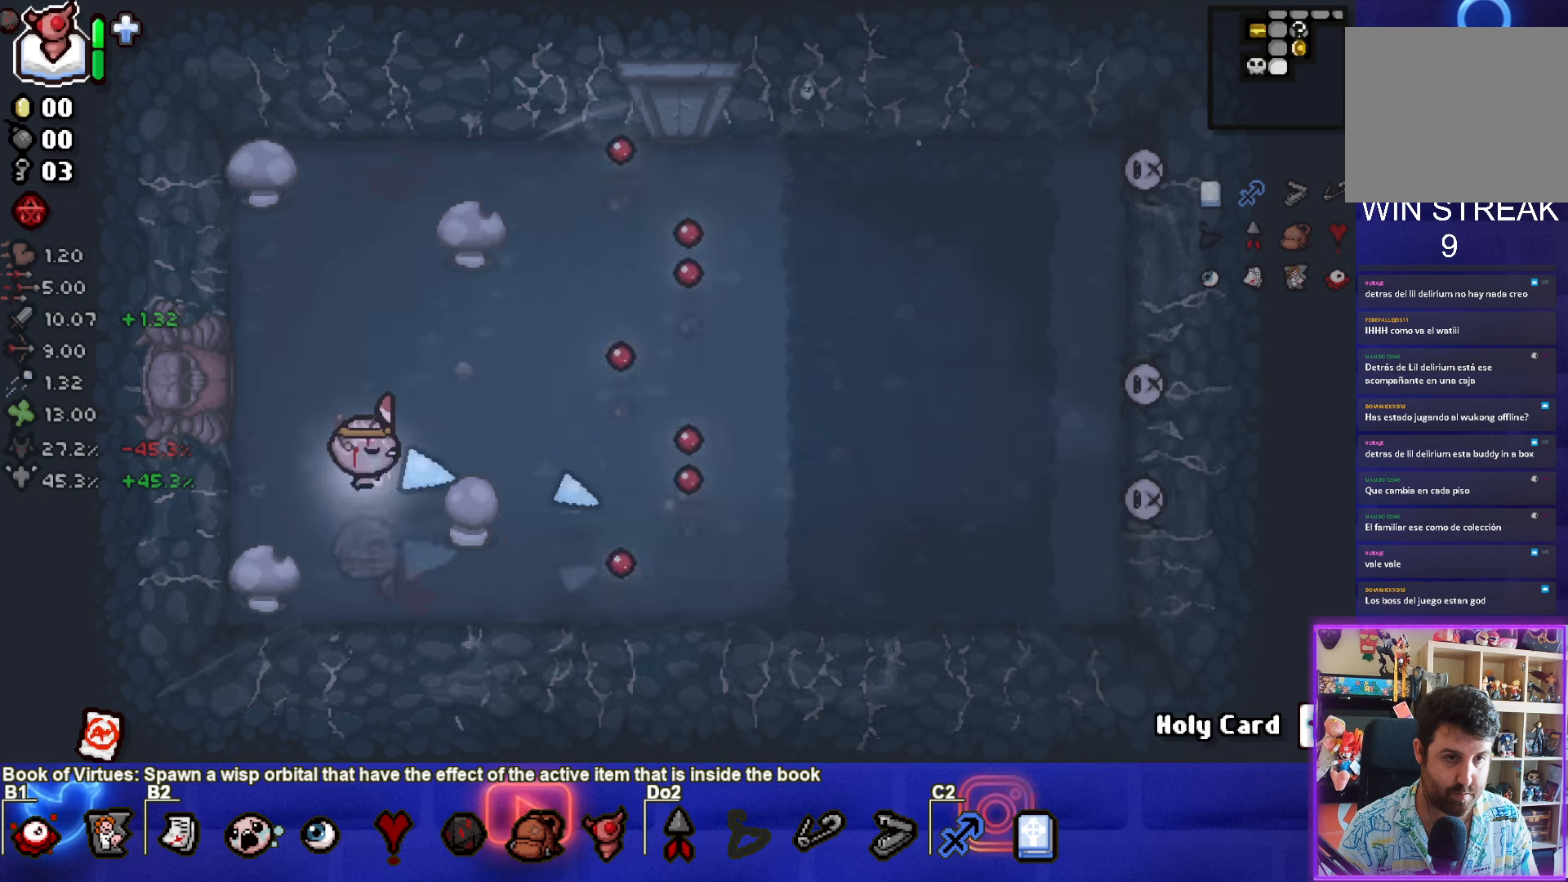
{"buttons": ["CIRCLE"], "left_stick": "left", "events": [[134, "left_stick", "down-right"], [384, "left_stick", "left"], [400, "CIRCLE", "down"]]}
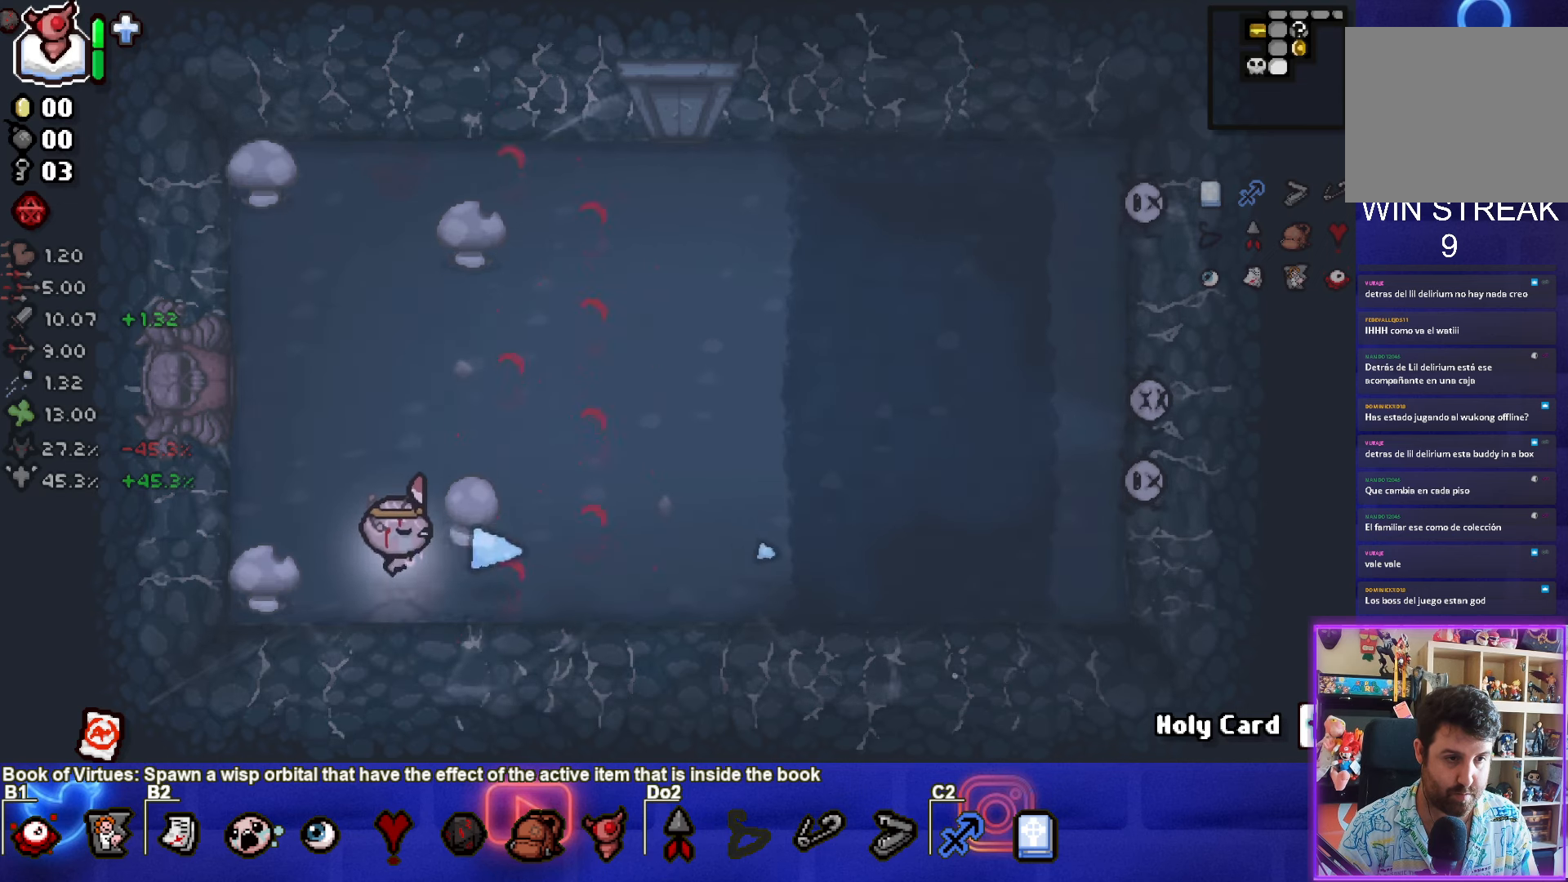
{"buttons": ["CIRCLE"], "left_stick": "right", "events": [[50, "left_stick", "right"], [84, "CIRCLE", "up"], [467, "CIRCLE", "down"]]}
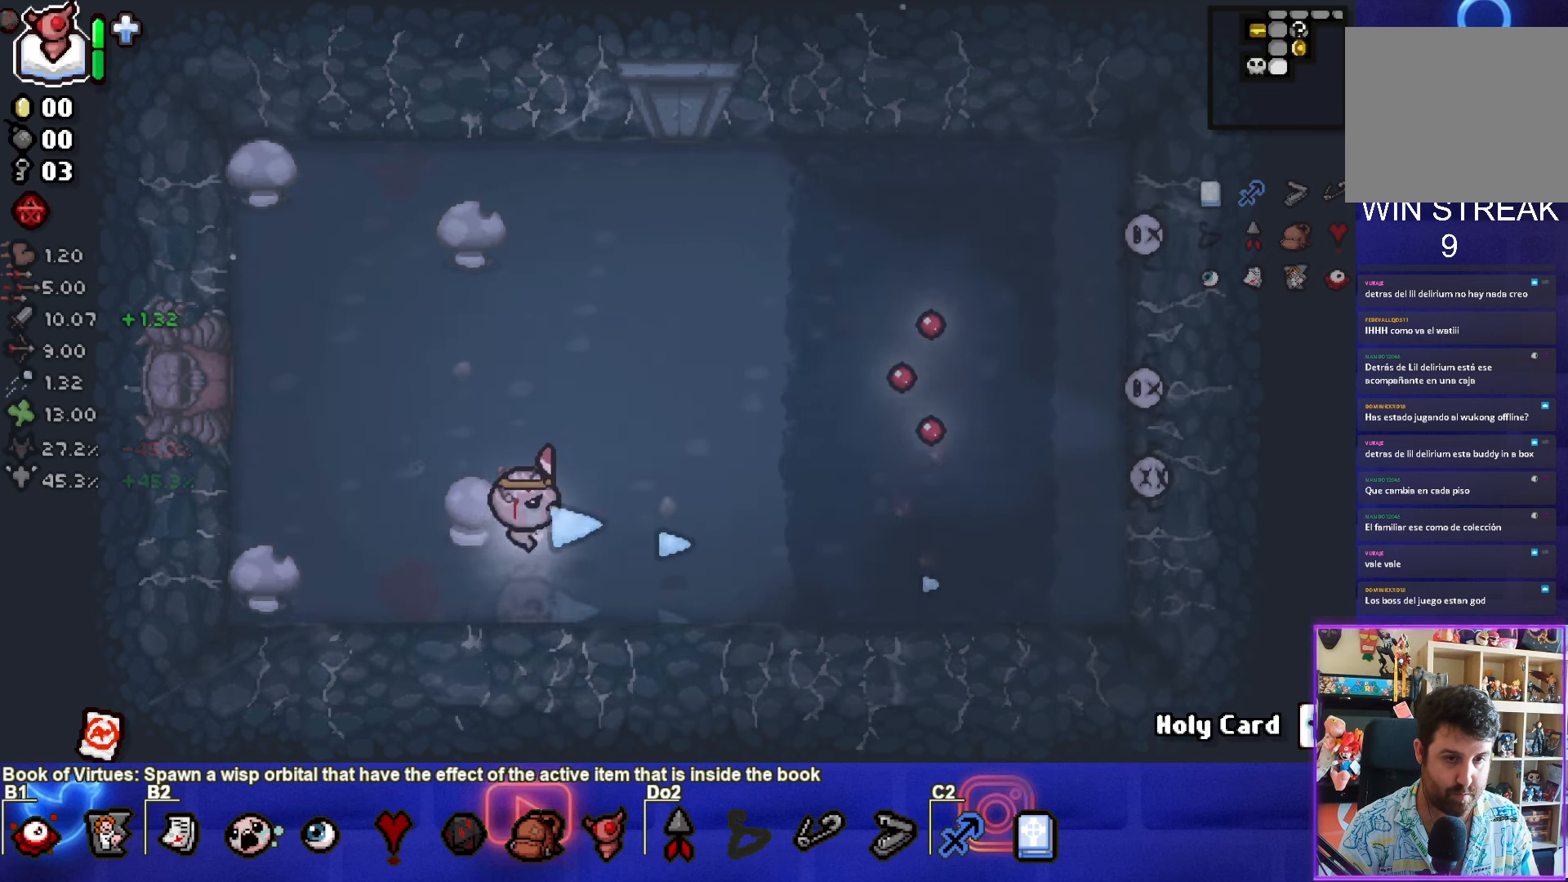
{"buttons": ["CIRCLE"], "left_stick": "left", "events": [[200, "left_stick", "left"], [334, "CIRCLE", "up"], [384, "CIRCLE", "down"]]}
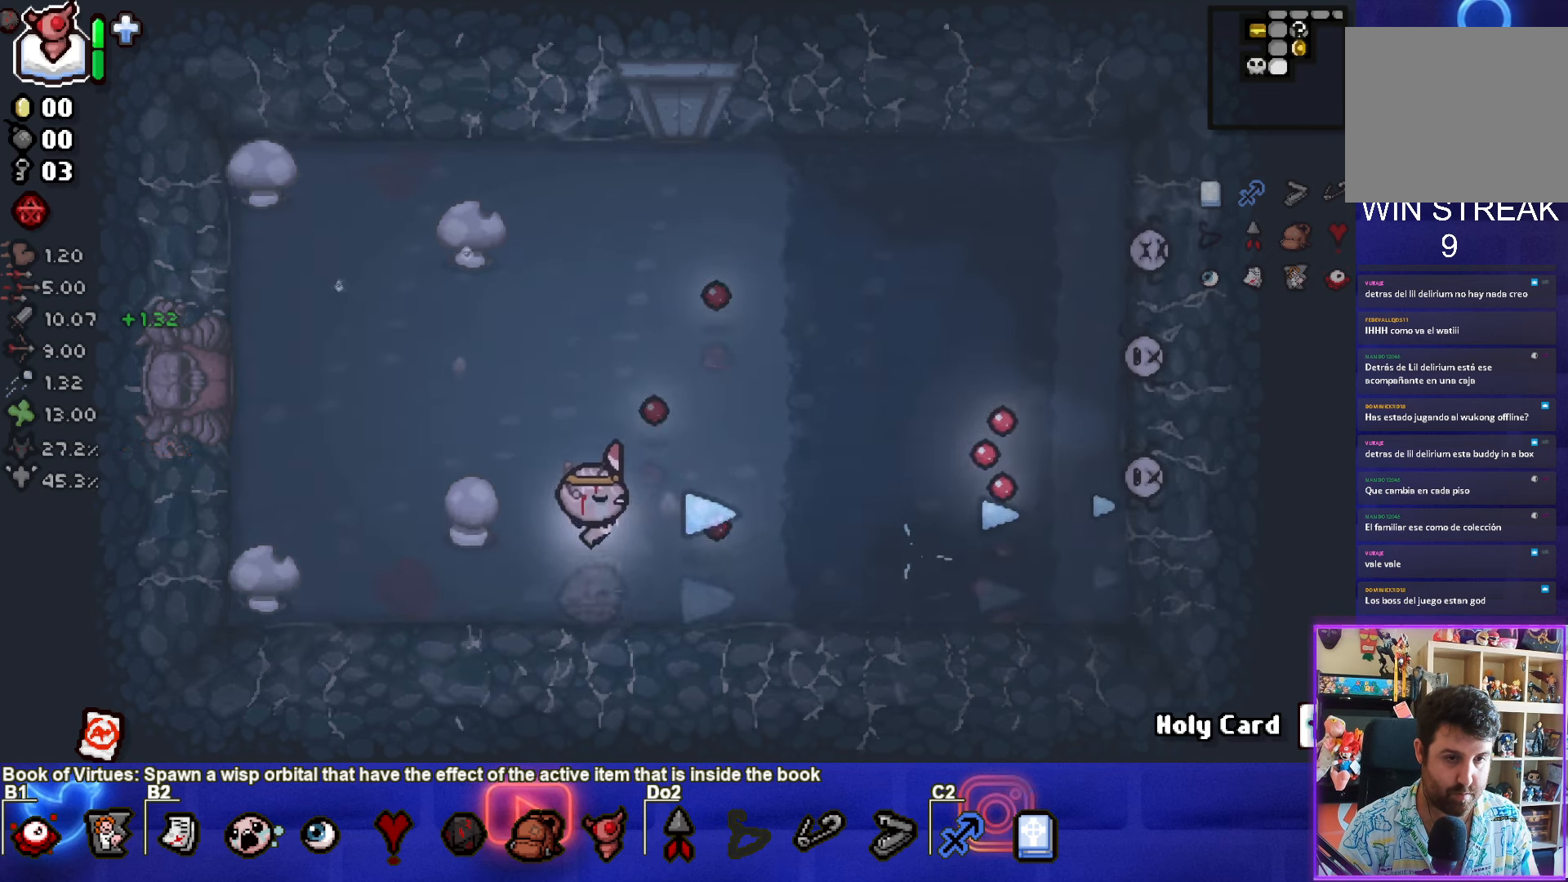
{"buttons": [], "left_stick": "left", "events": [[134, "CIRCLE", "up"], [250, "CIRCLE", "down"], [350, "CIRCLE", "up"]]}
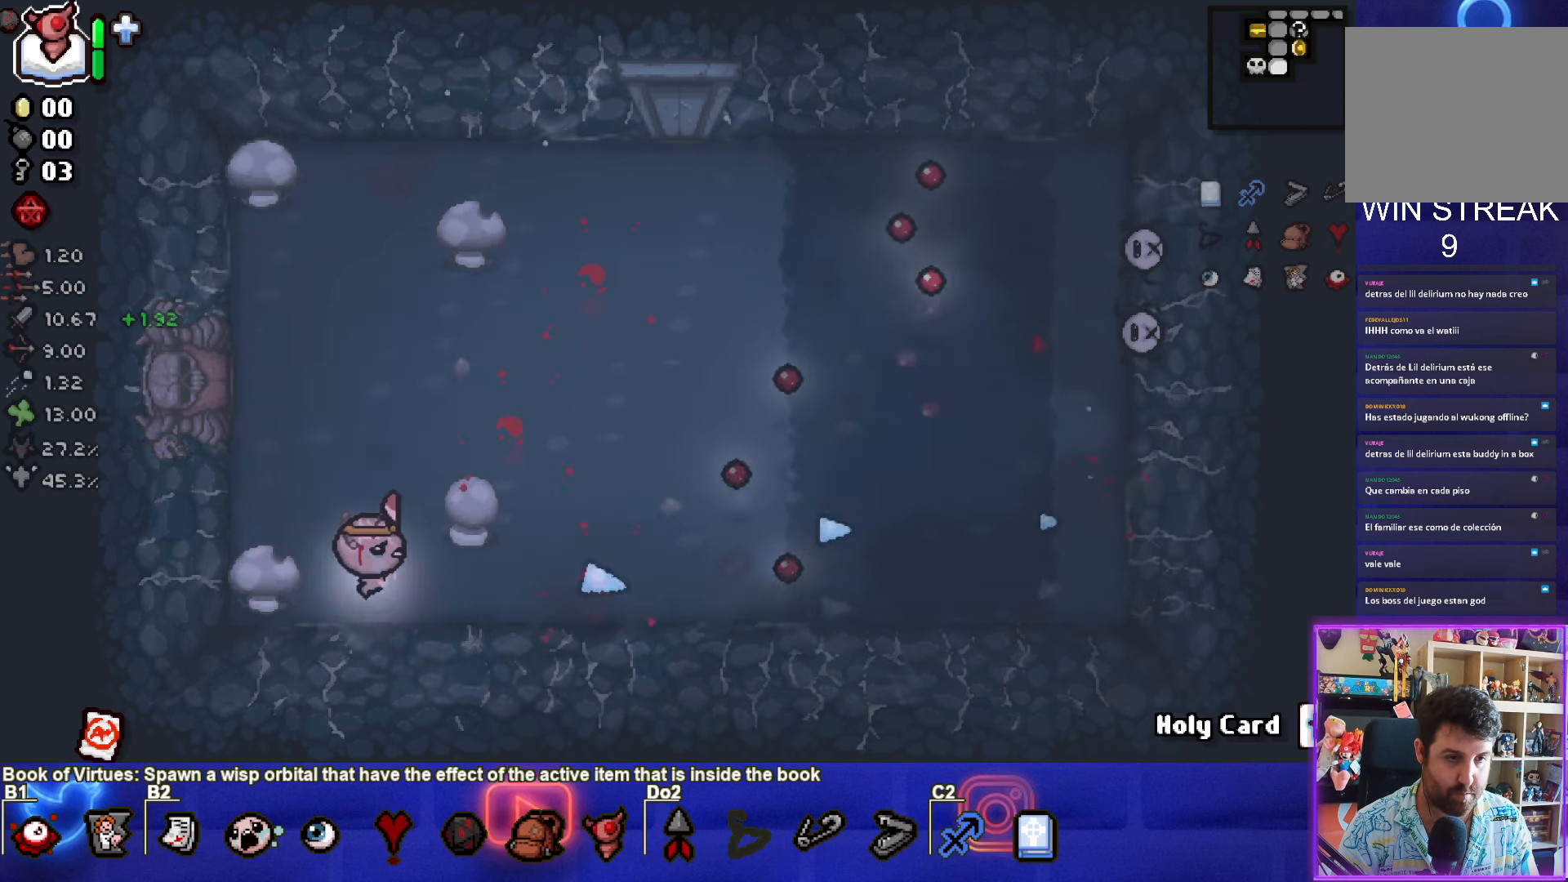
{"buttons": [], "left_stick": "center", "events": [[217, "left_stick", "up-right"], [467, "left_stick", "center"]]}
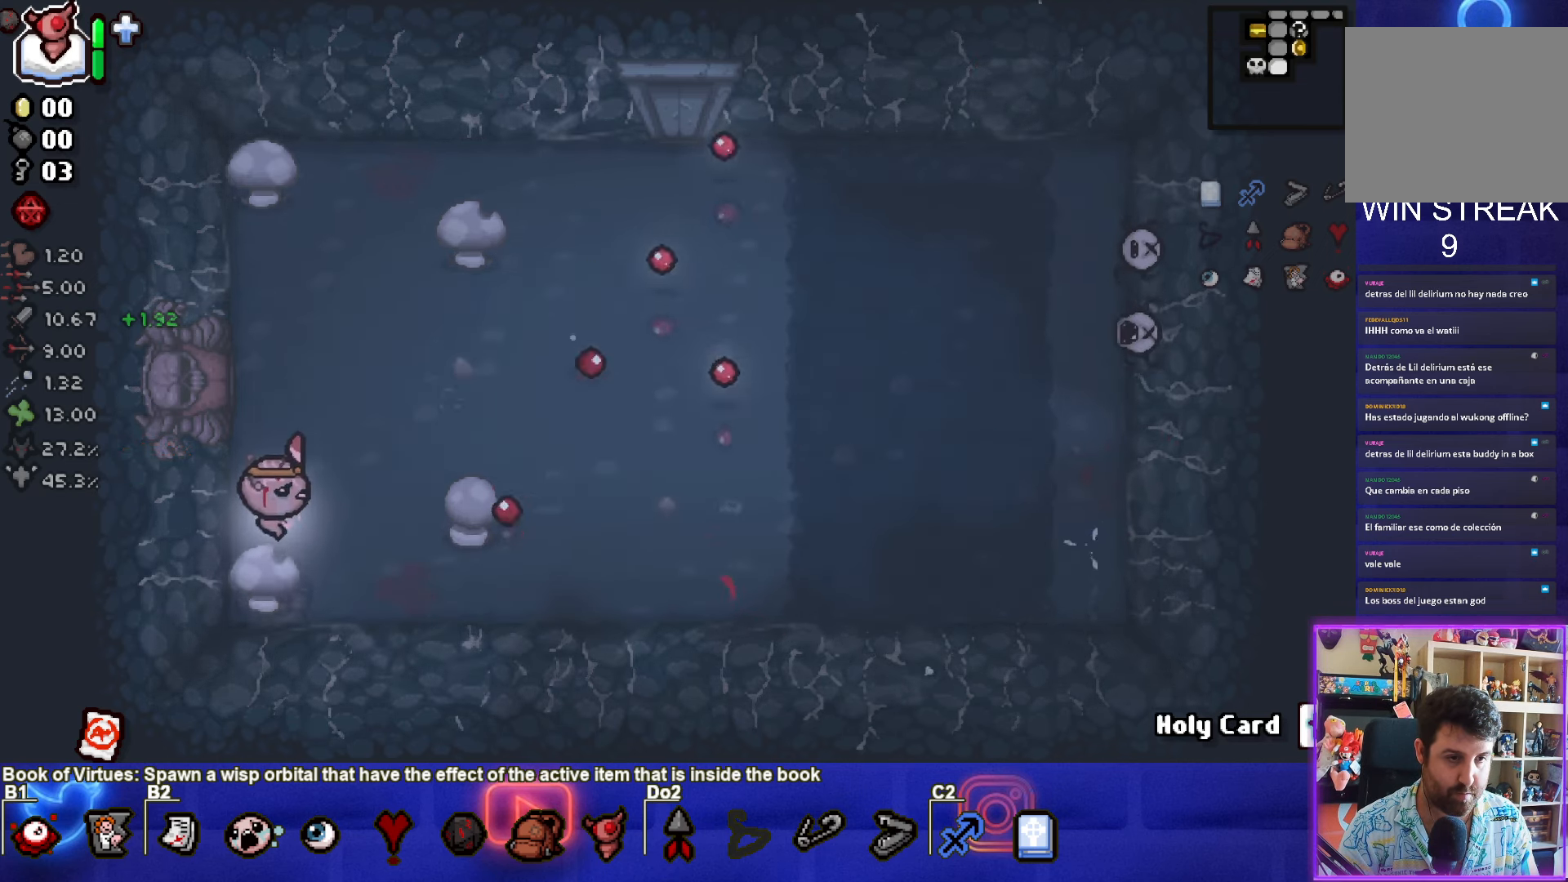
{"buttons": [], "left_stick": "center", "events": [[50, "left_stick", "down-right"], [417, "left_stick", "center"]]}
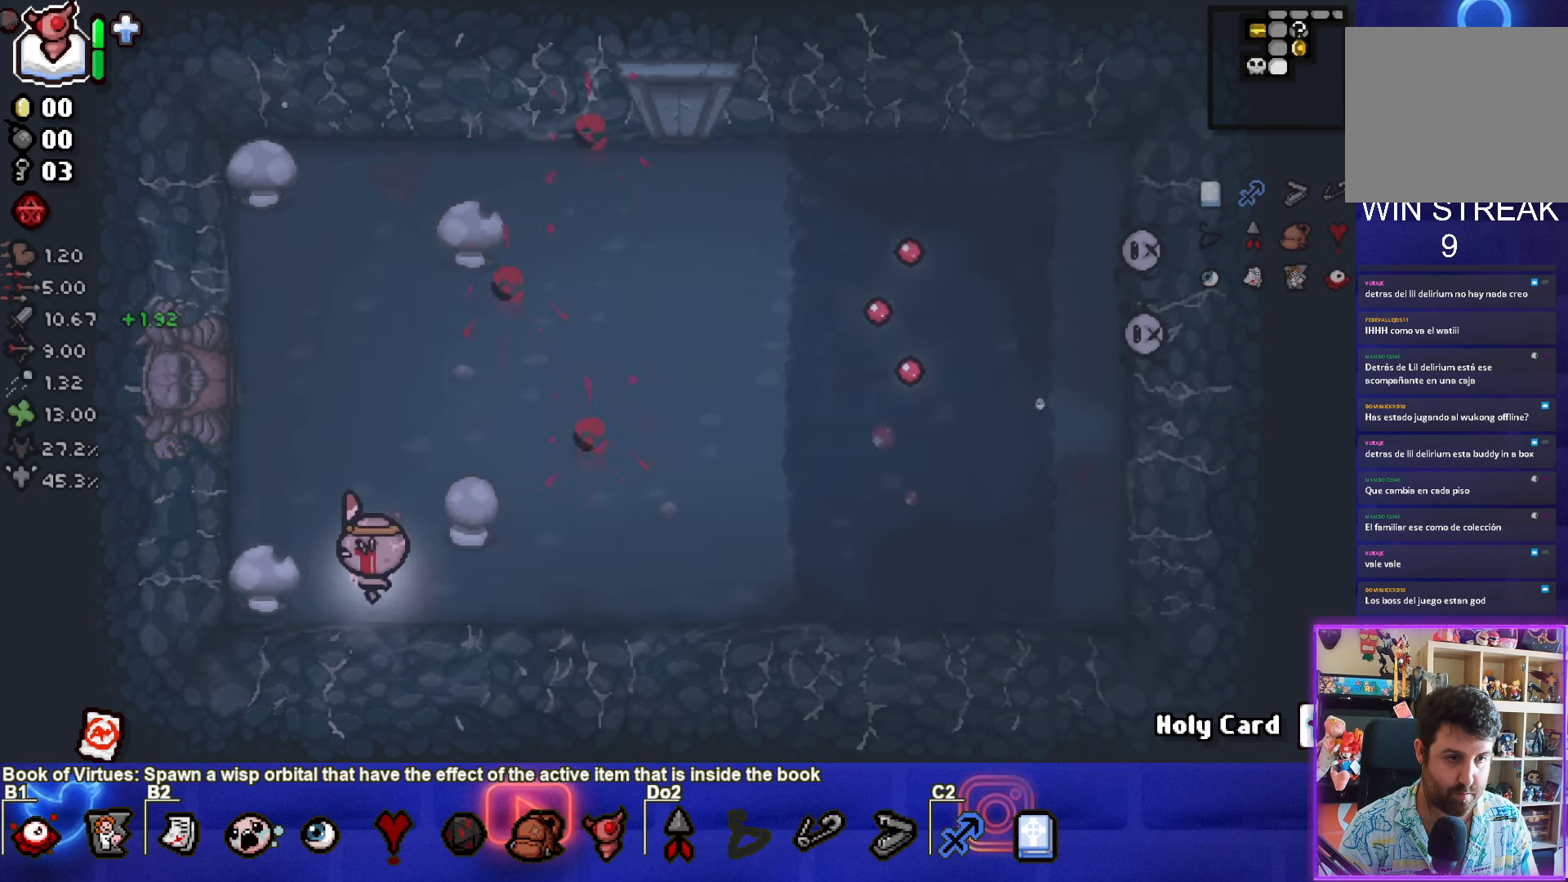
{"buttons": [], "left_stick": "center", "events": [[100, "left_stick", "right"], [250, "left_stick", "center"], [384, "left_stick", "left"], [484, "left_stick", "center"]]}
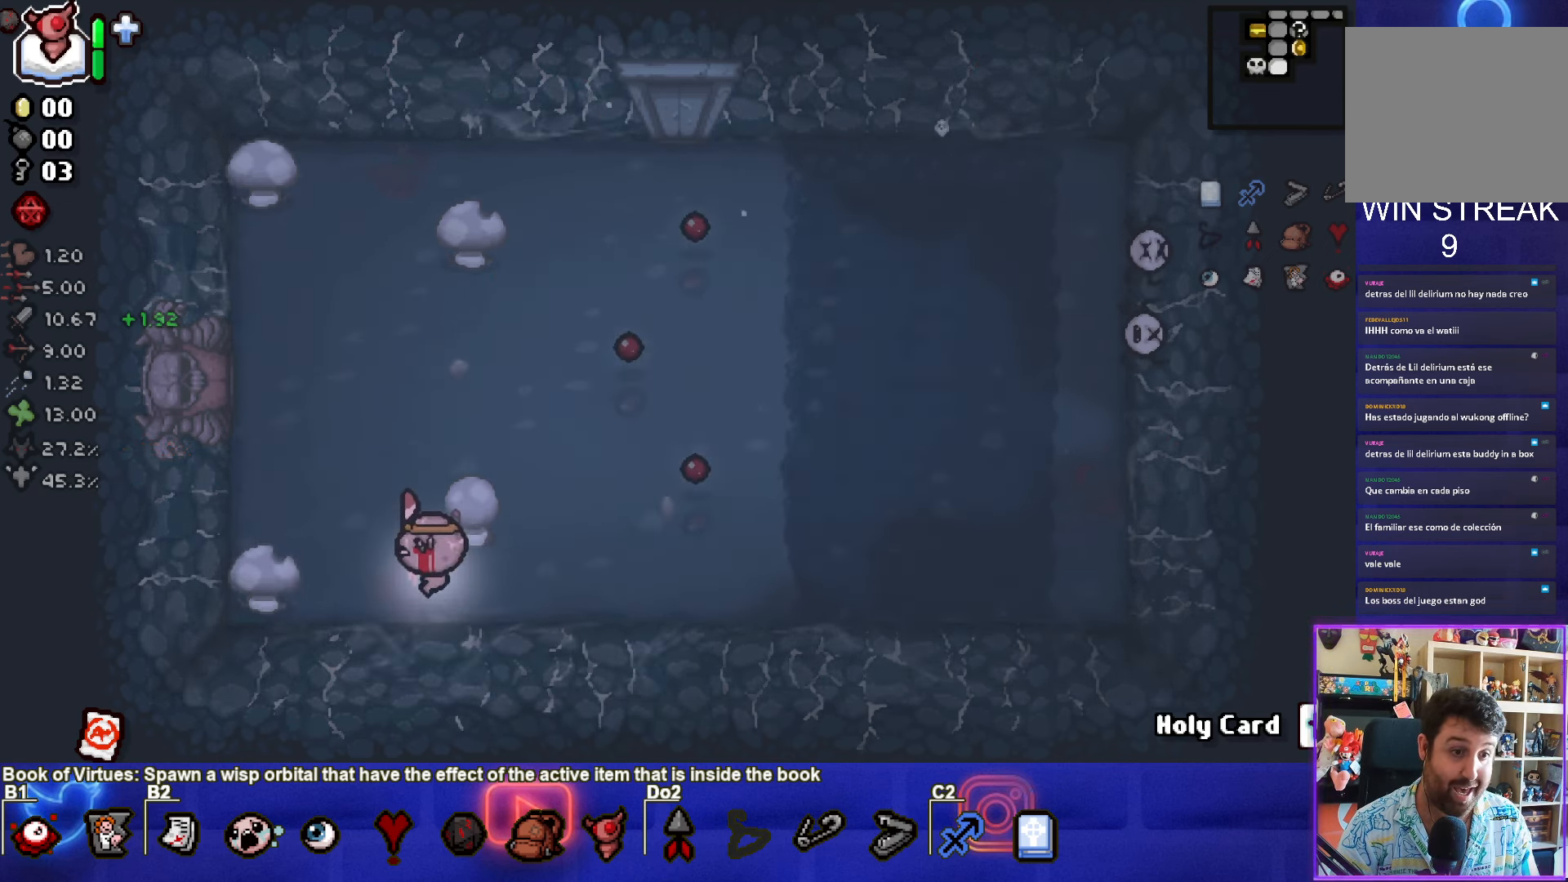
{"buttons": [], "left_stick": "right", "events": [[433, "left_stick", "right"]]}
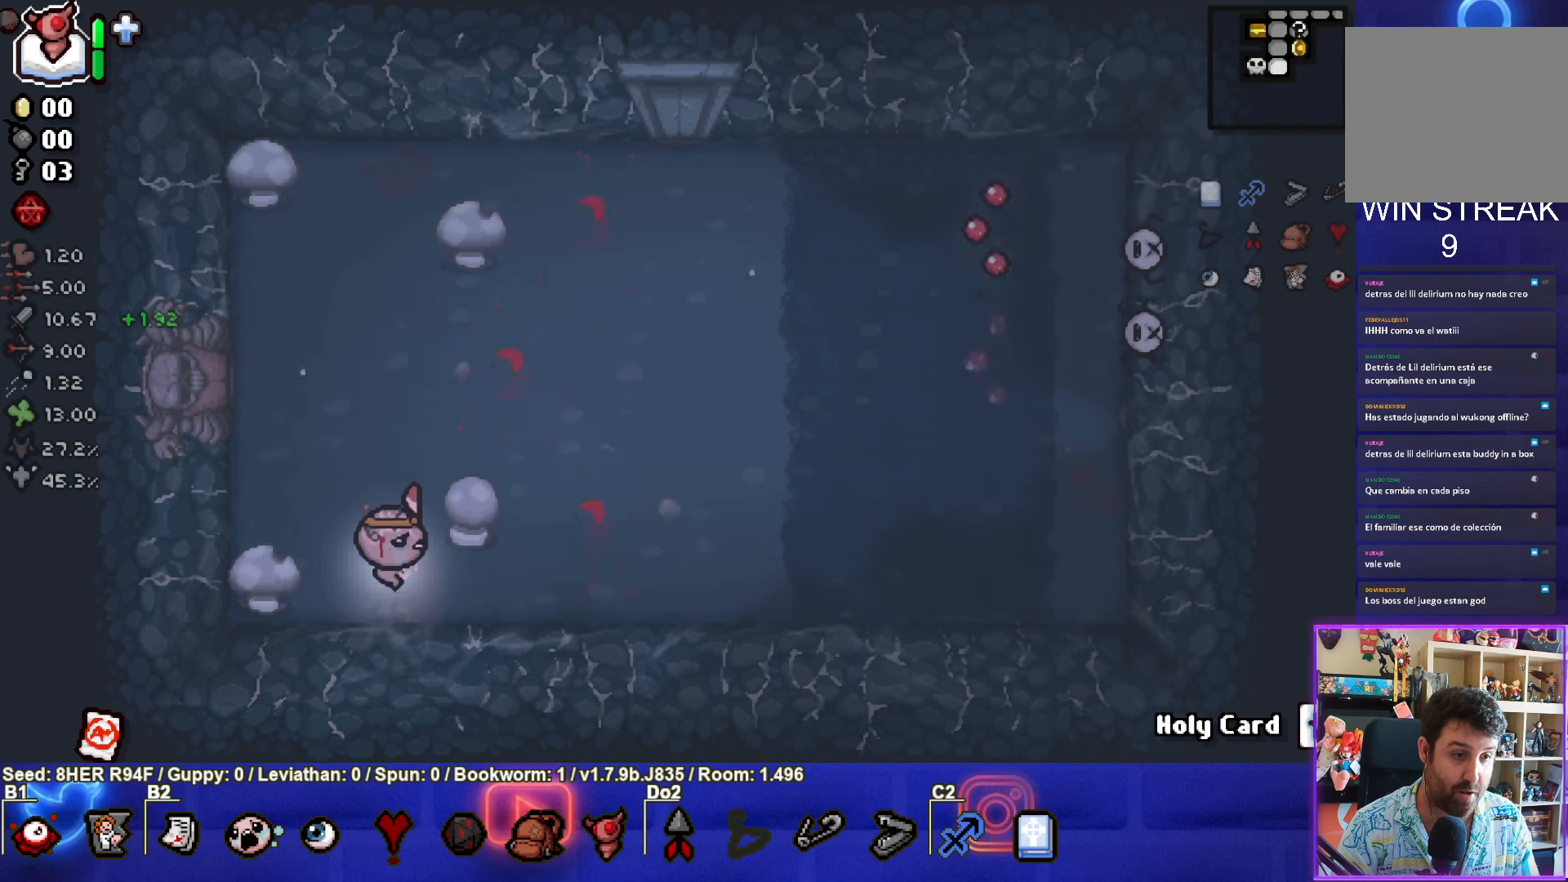
{"buttons": [], "left_stick": "right", "events": []}
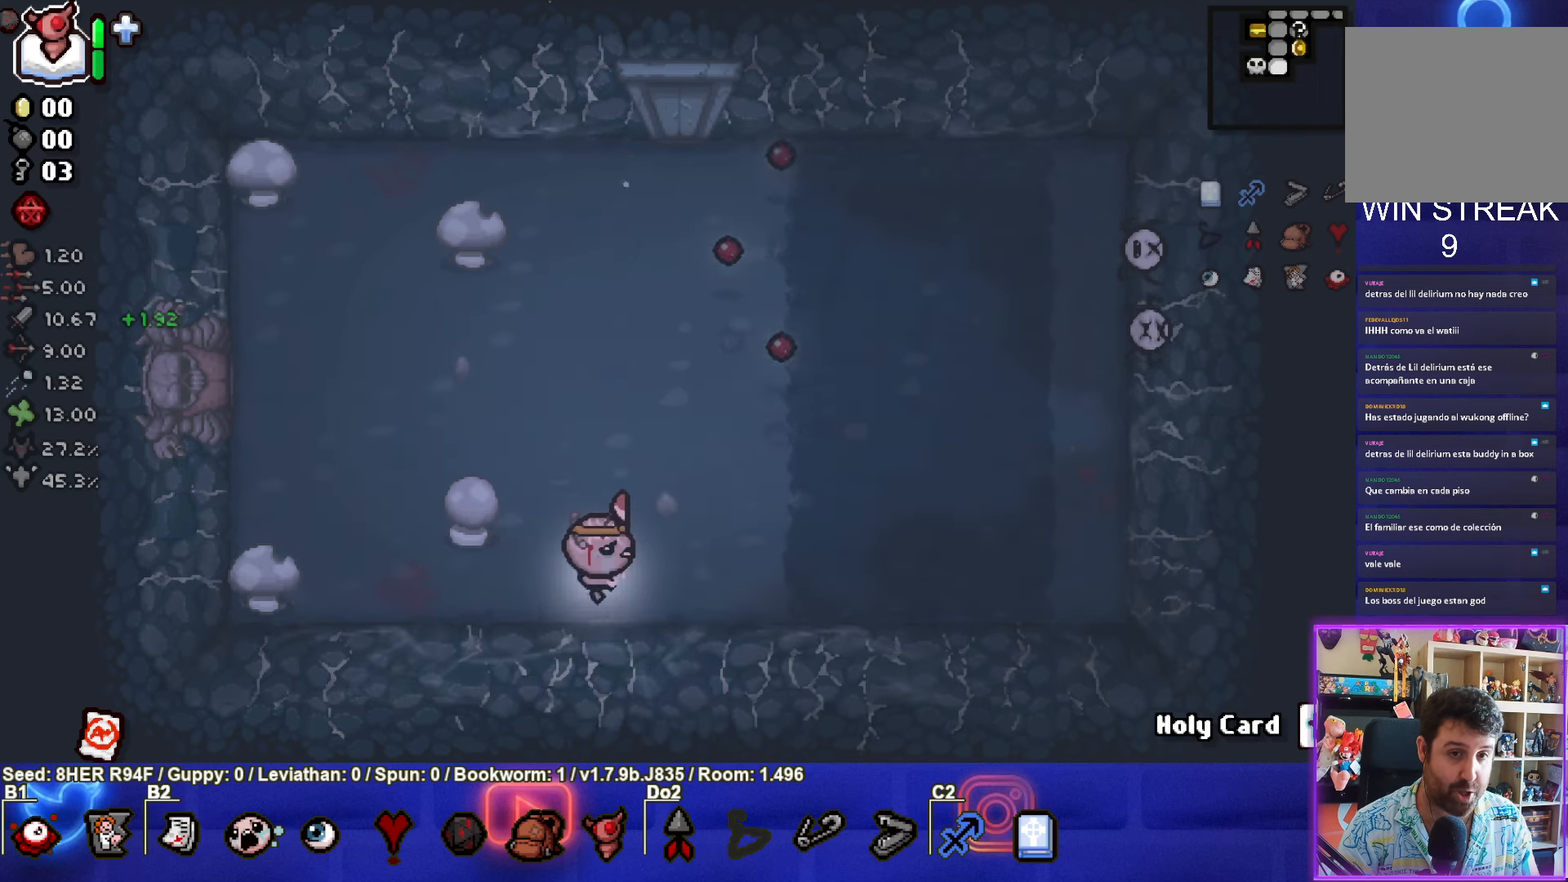
{"buttons": [], "left_stick": "right", "events": []}
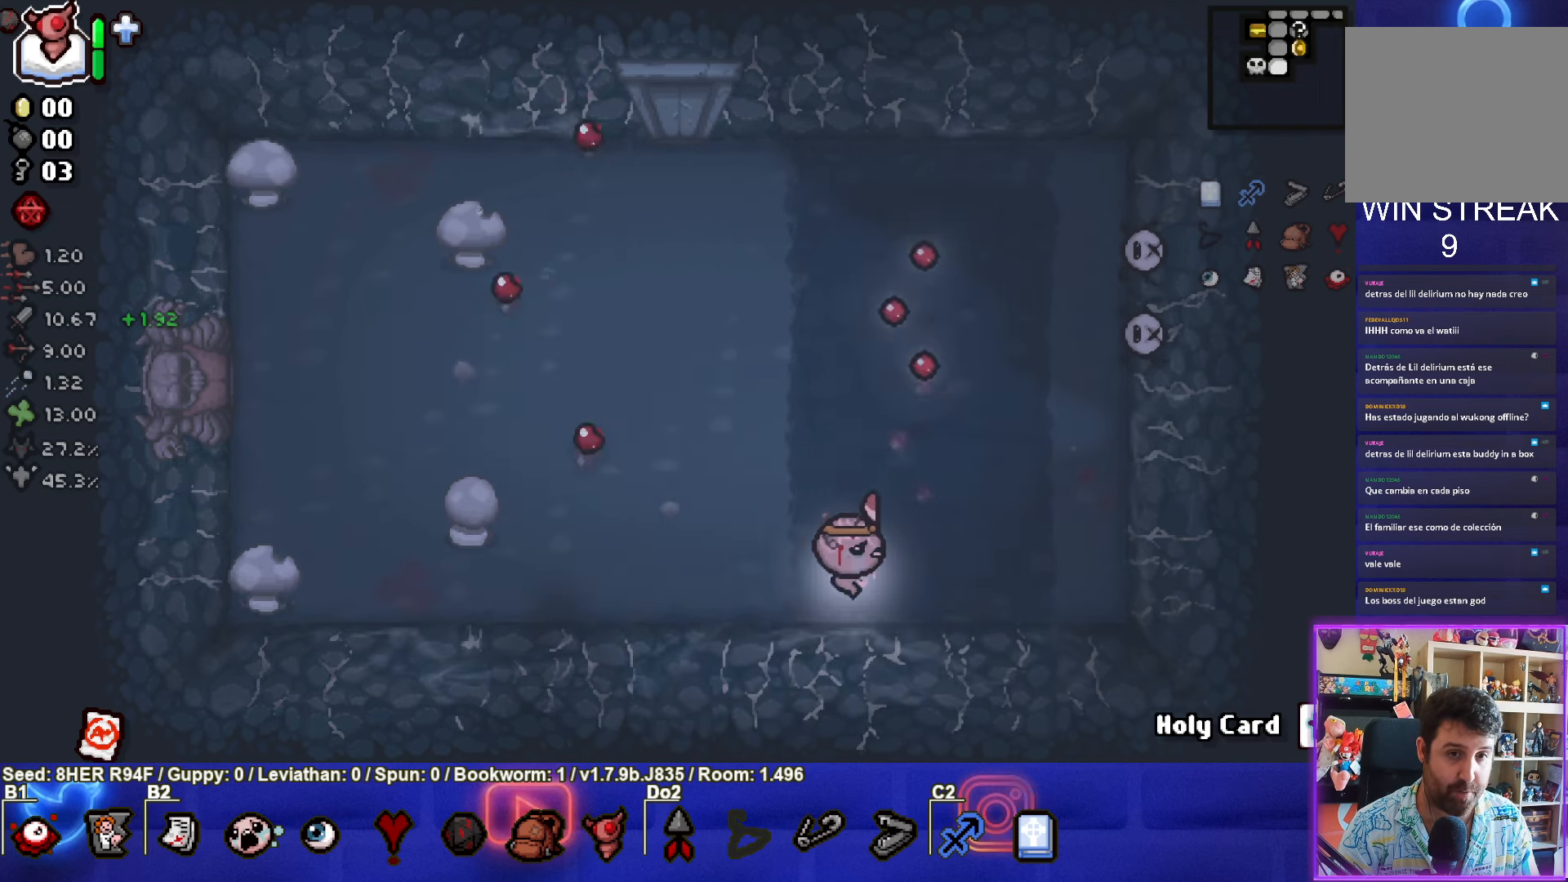
{"buttons": ["TRIANGLE"], "left_stick": "up-right", "events": [[283, "left_stick", "up-right"], [450, "TRIANGLE", "down"]]}
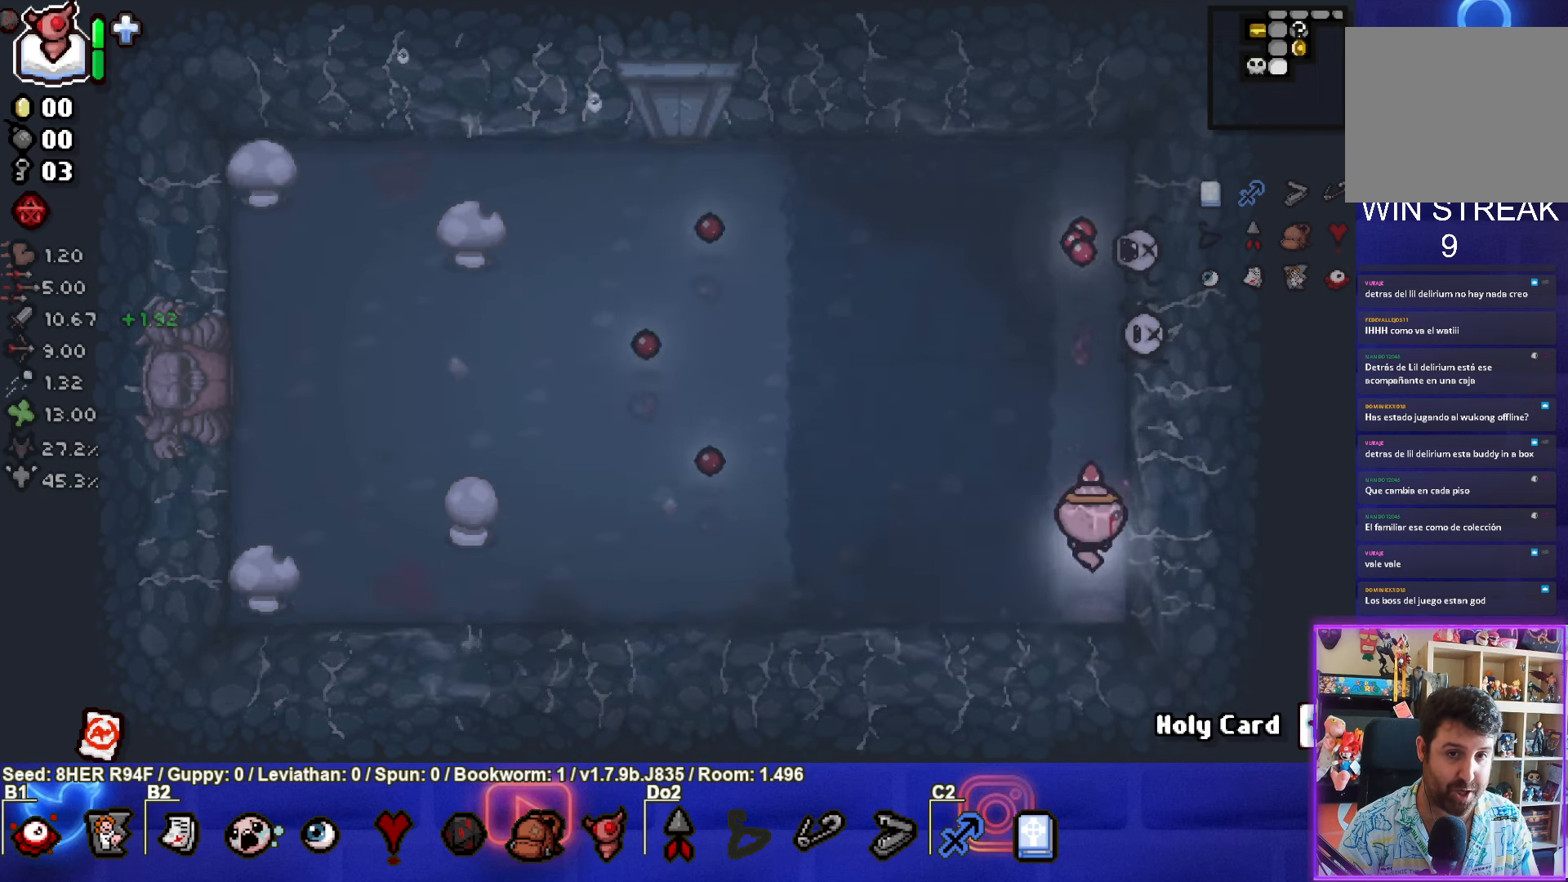
{"buttons": ["TRIANGLE"], "left_stick": "up-left", "events": [[100, "left_stick", "down-right"], [250, "left_stick", "center"], [333, "TRIANGLE", "up"], [416, "TRIANGLE", "down"], [466, "left_stick", "up-left"]]}
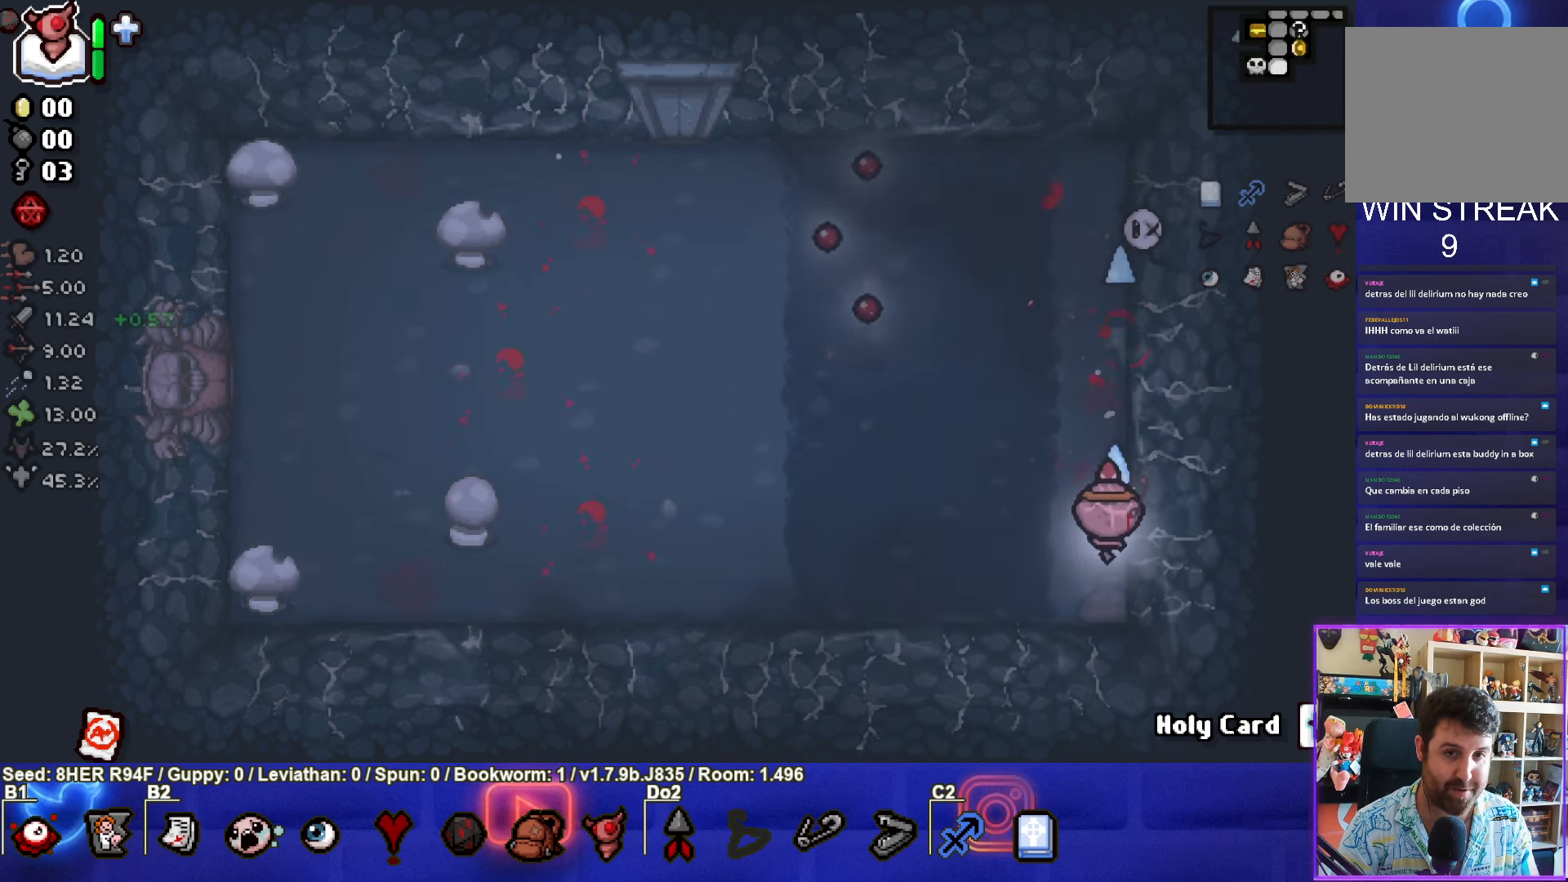
{"buttons": [], "left_stick": "up-left", "events": [[83, "TRIANGLE", "up"]]}
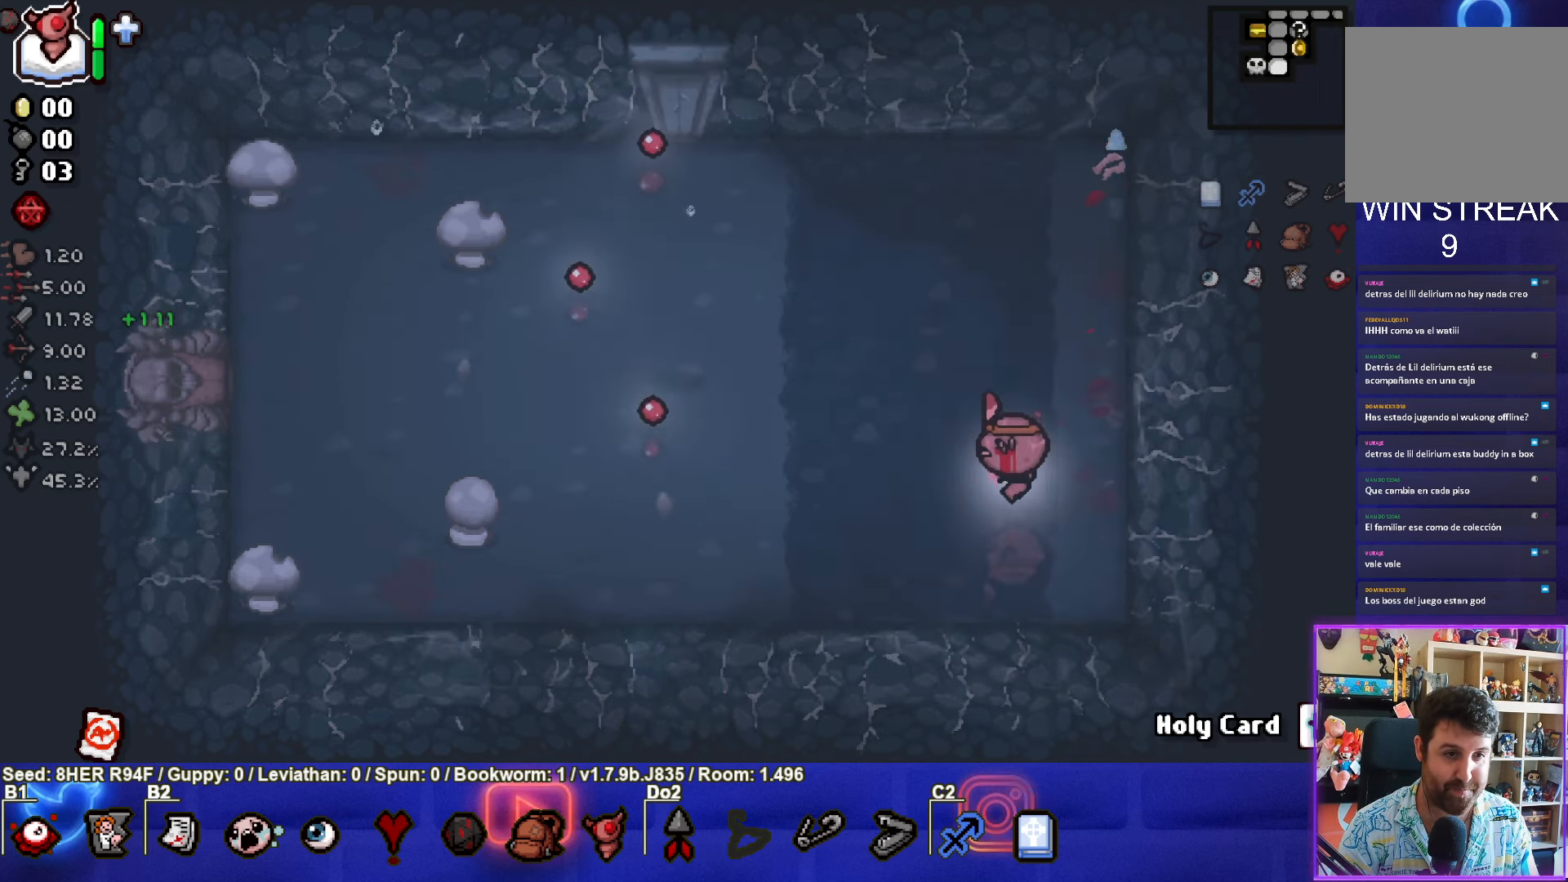
{"buttons": [], "left_stick": "up-left", "events": []}
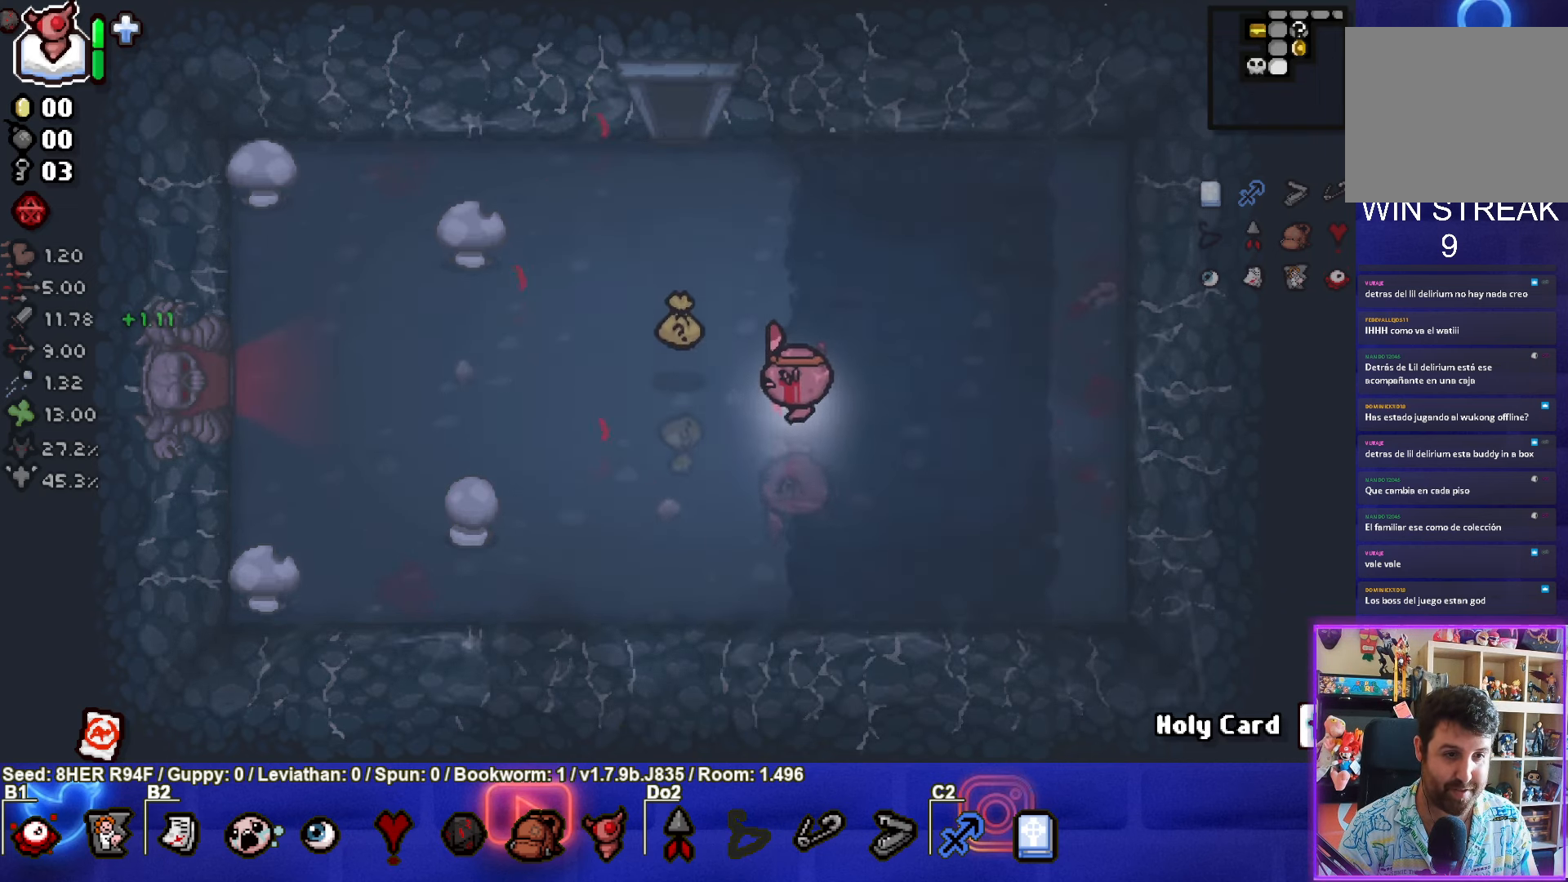
{"buttons": [], "left_stick": "center", "events": [[200, "left_stick", "down-left"], [466, "left_stick", "center"]]}
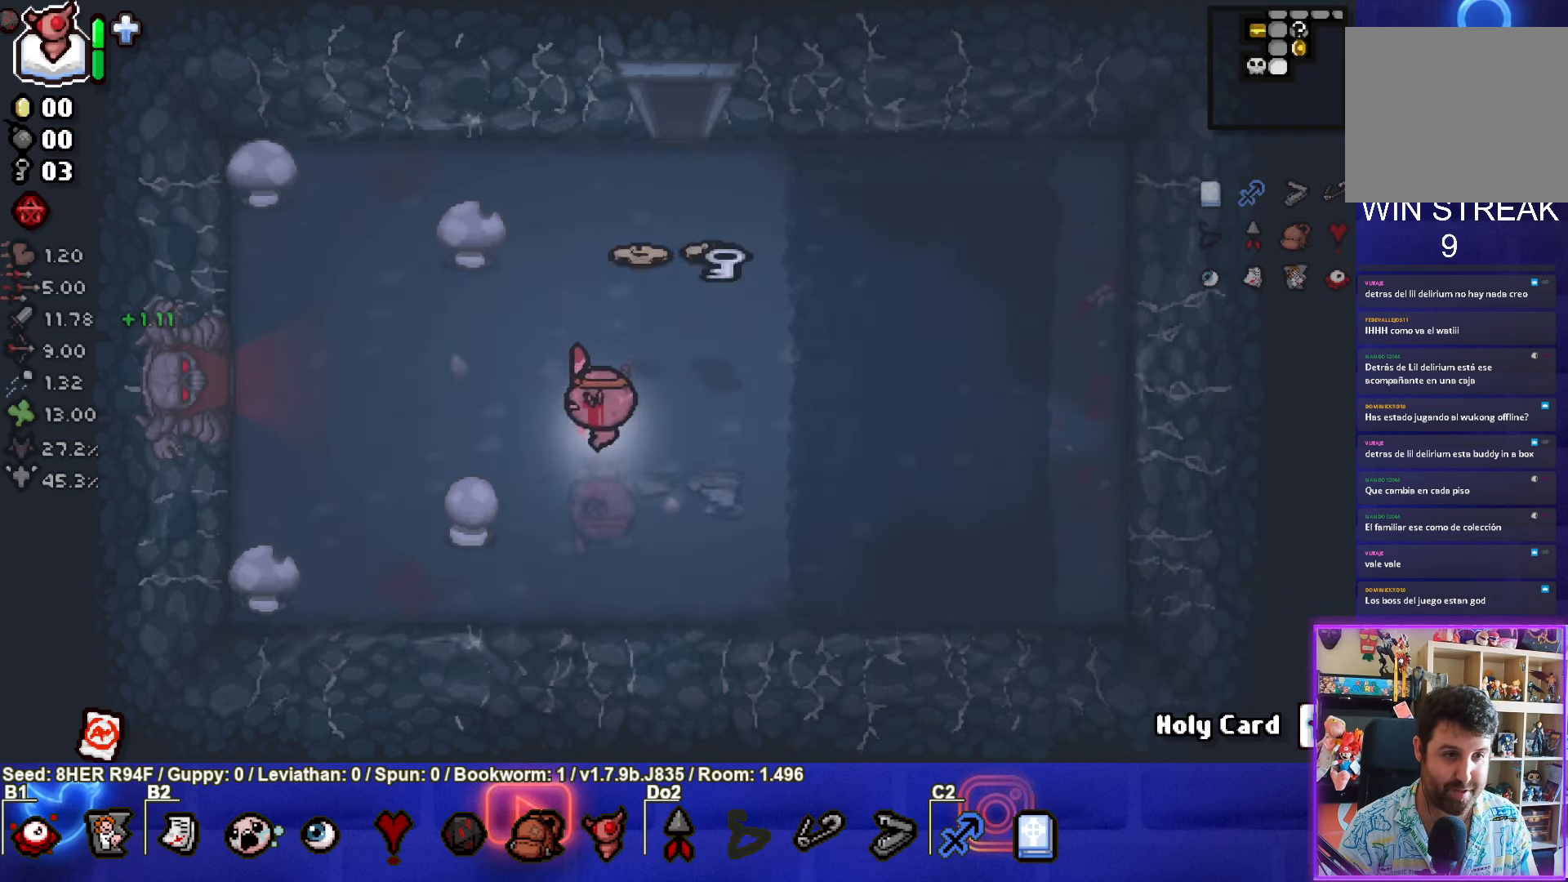
{"buttons": [], "left_stick": "up", "events": [[216, "left_stick", "up"]]}
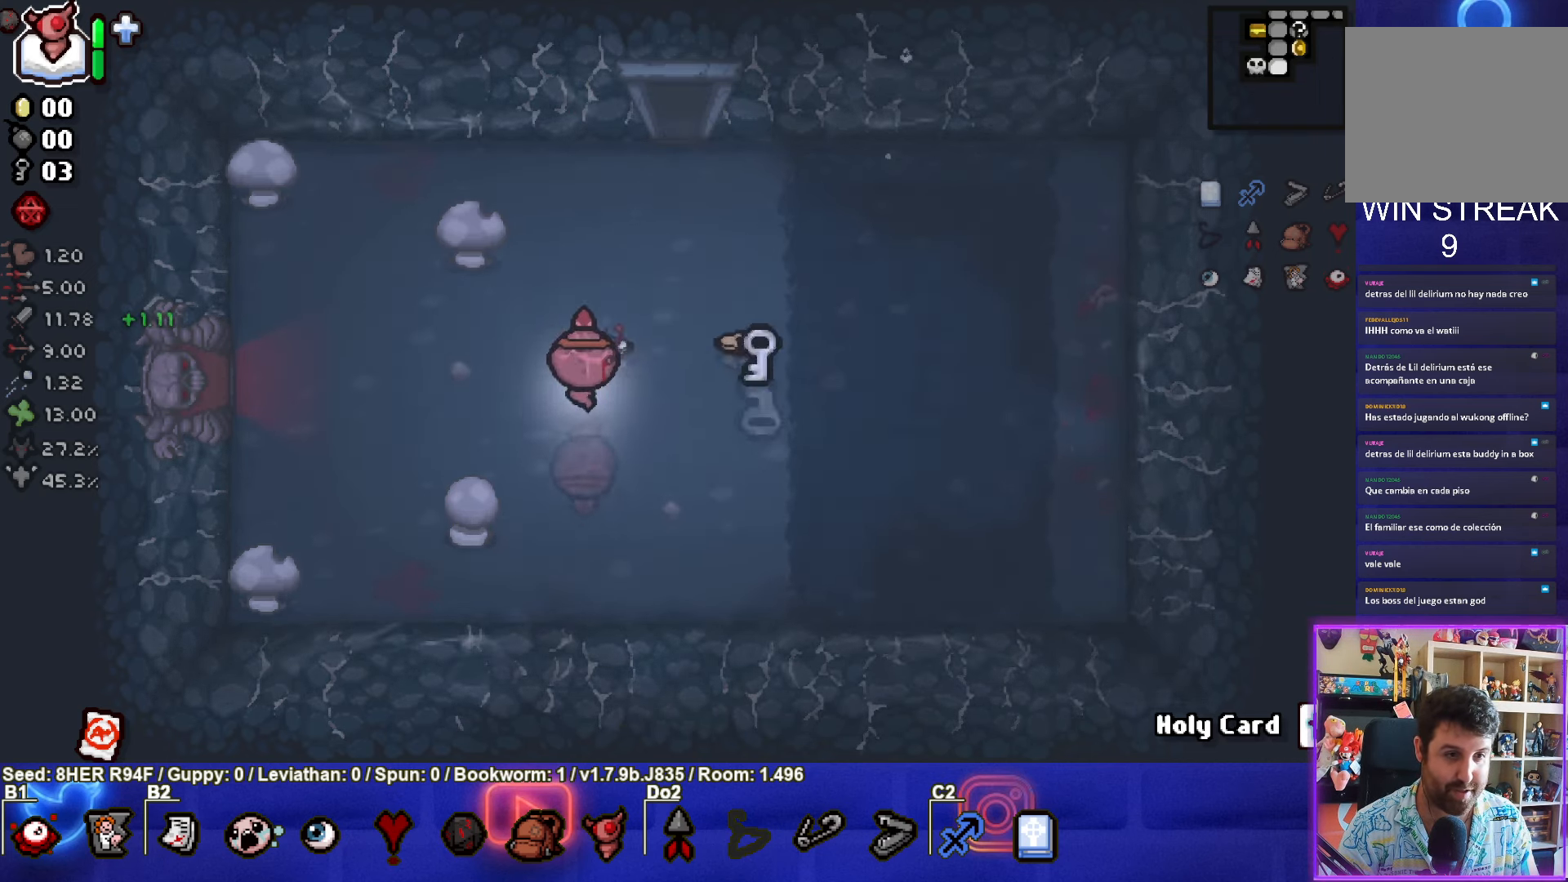
{"buttons": [], "left_stick": "down", "events": [[16, "left_stick", "up-right"], [167, "left_stick", "right"], [483, "left_stick", "down"]]}
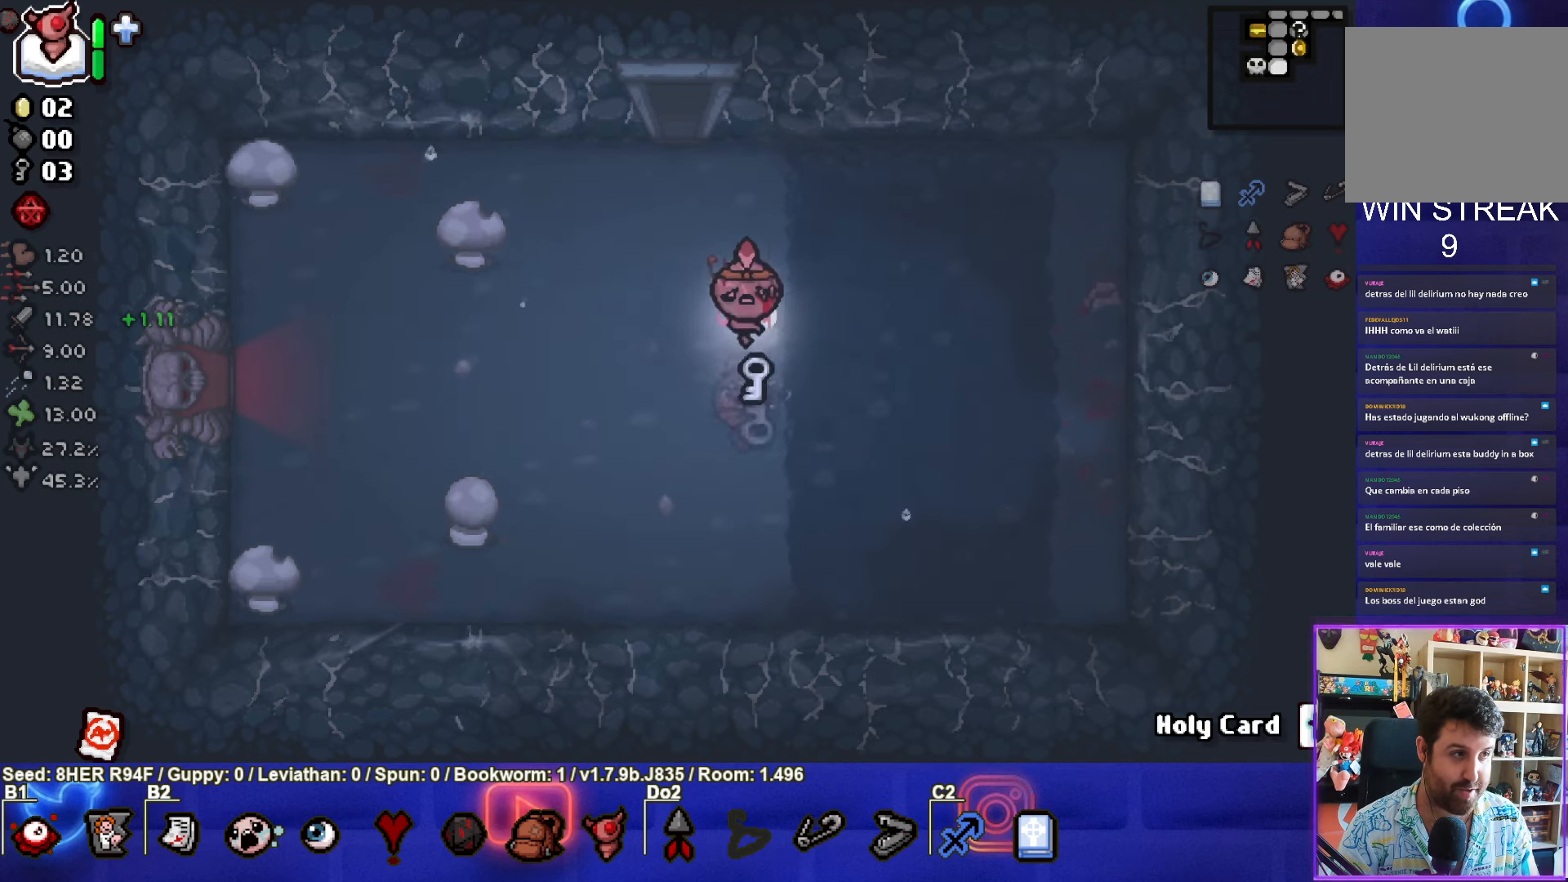
{"buttons": [], "left_stick": "left", "events": [[67, "left_stick", "down-left"], [167, "left_stick", "left"]]}
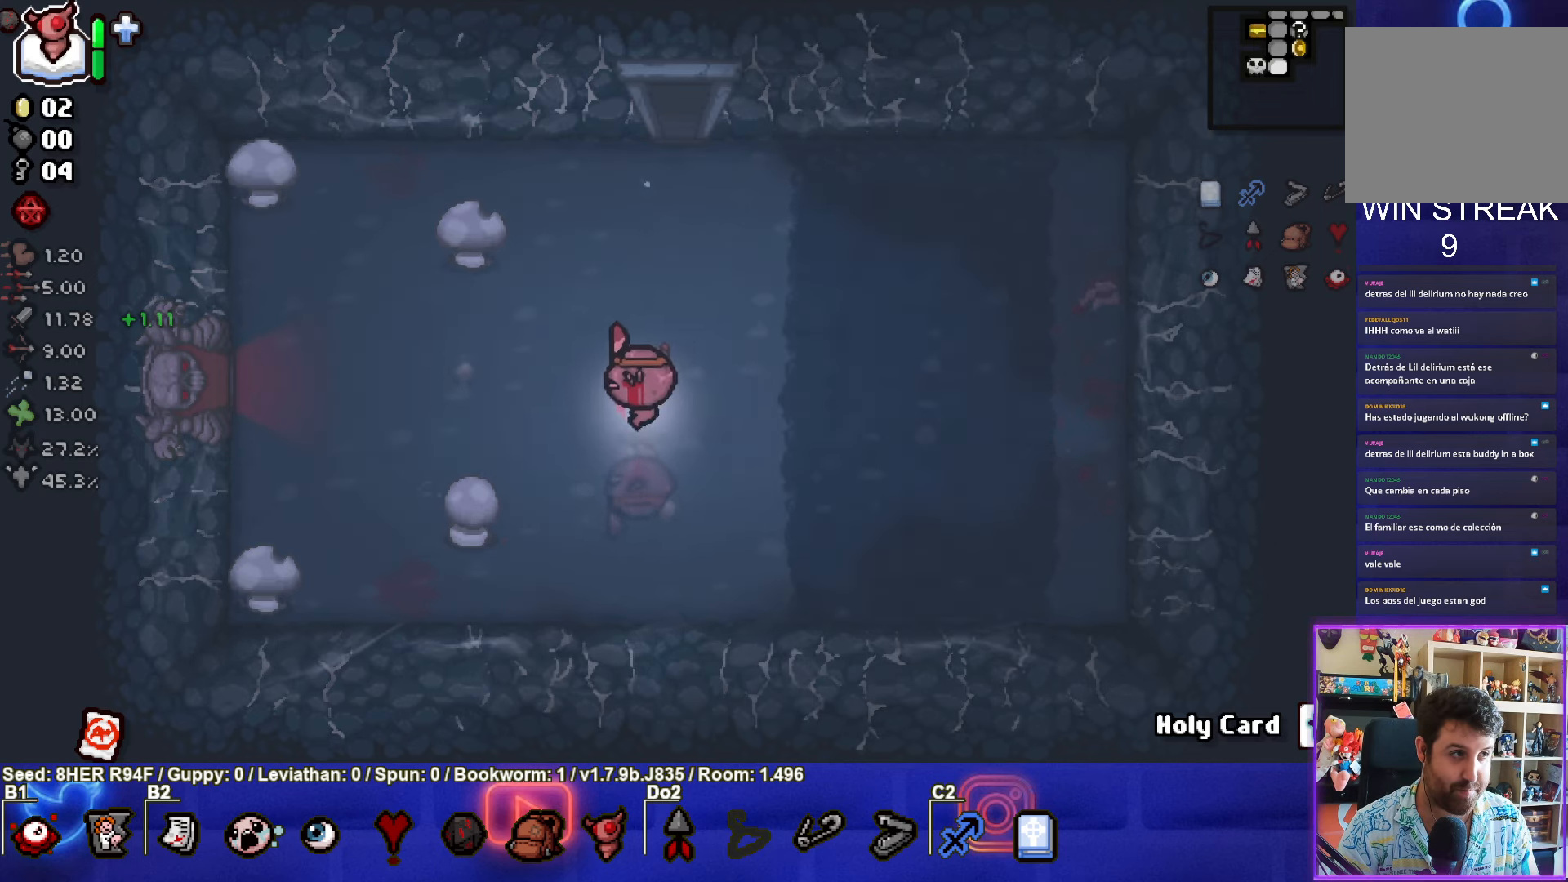
{"buttons": [], "left_stick": "left", "events": []}
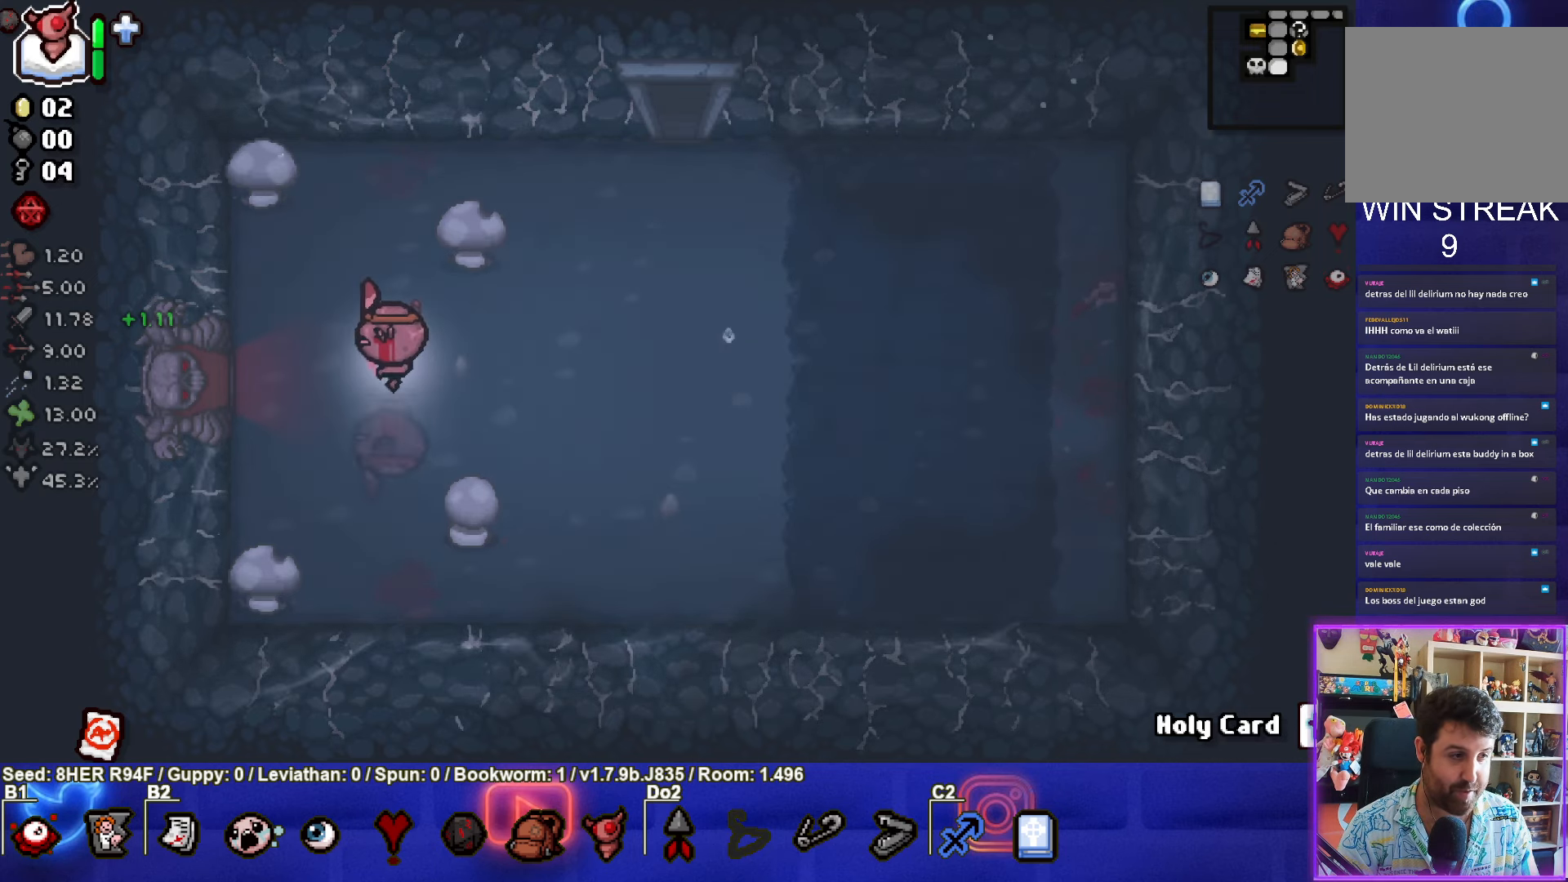
{"buttons": [], "left_stick": "center", "events": [[467, "left_stick", "center"]]}
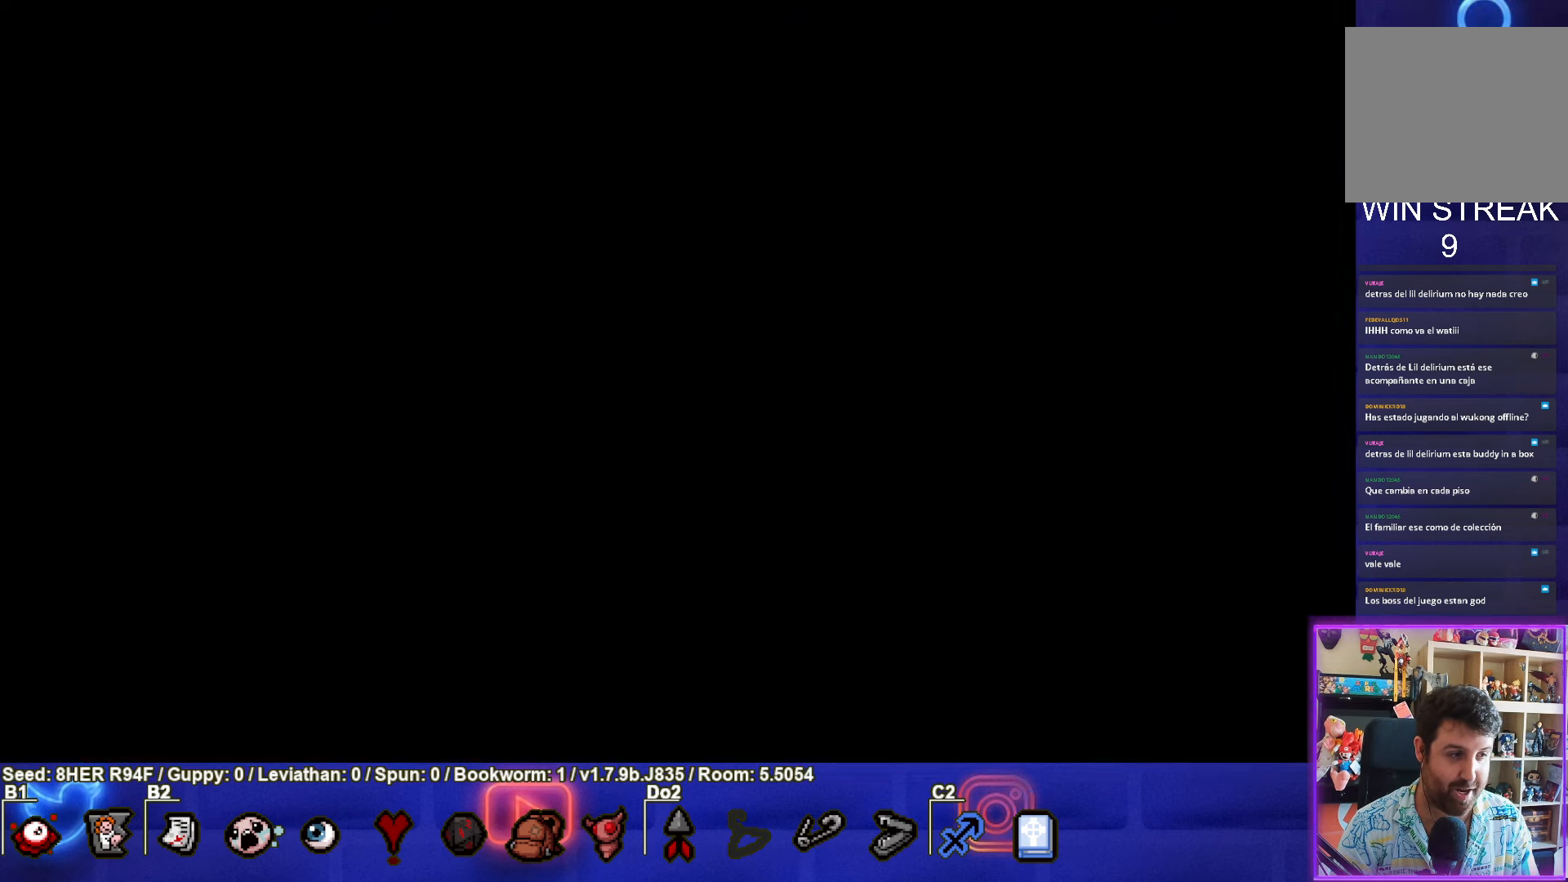
{"buttons": ["CROSS"], "left_stick": "center", "events": [[433, "CROSS", "down"]]}
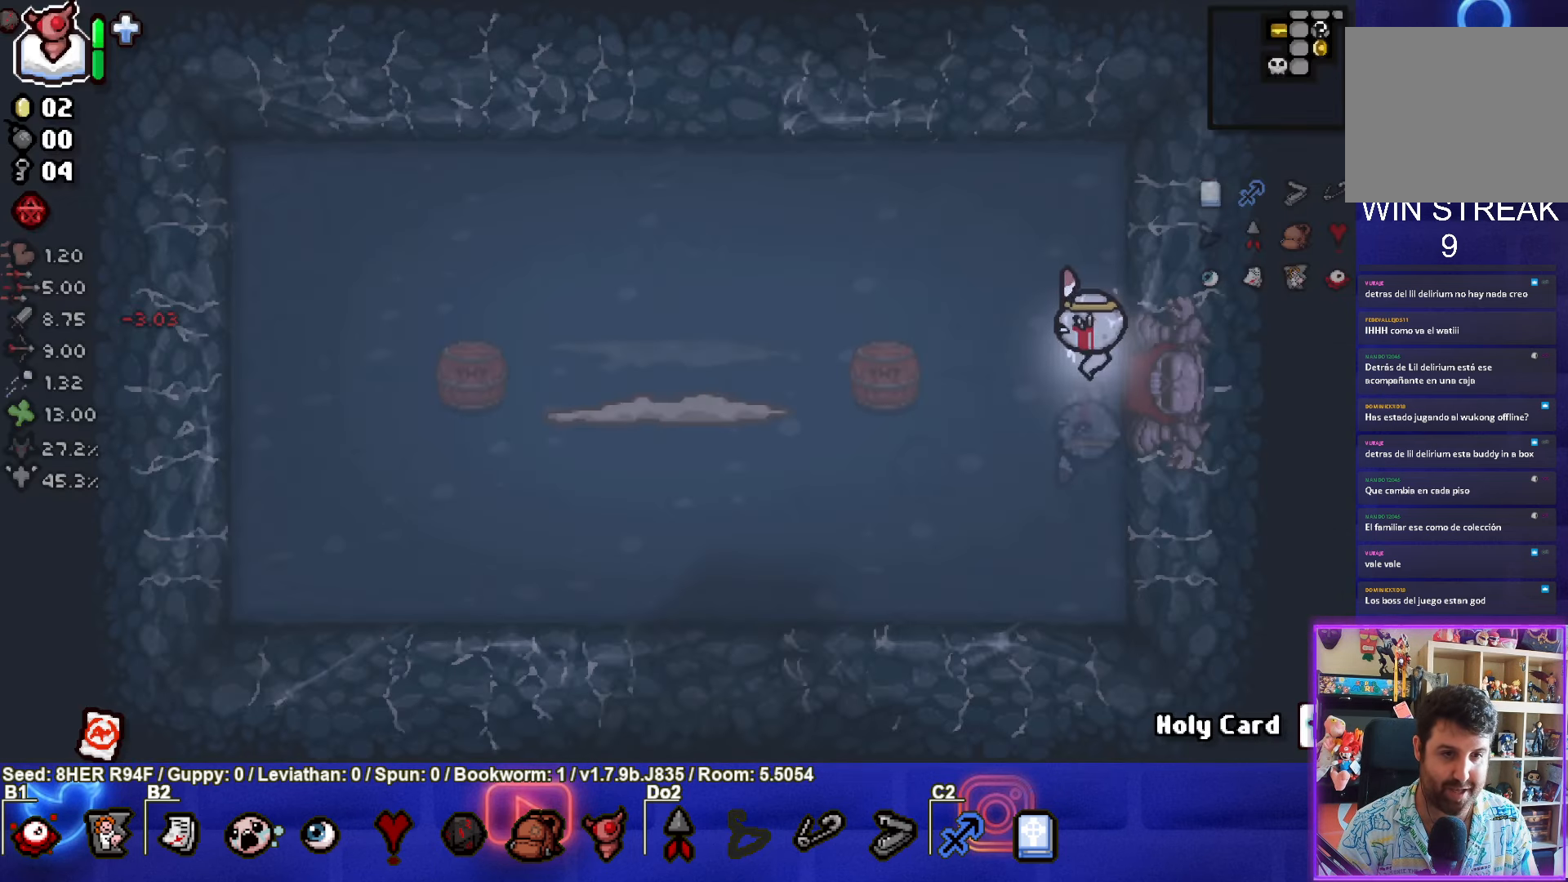
{"buttons": ["SQUARE"], "left_stick": "right", "events": [[50, "CROSS", "up"], [117, "L2", "down"], [133, "left_stick", "left"], [267, "L2", "up"], [317, "SQUARE", "down"], [367, "left_stick", "right"]]}
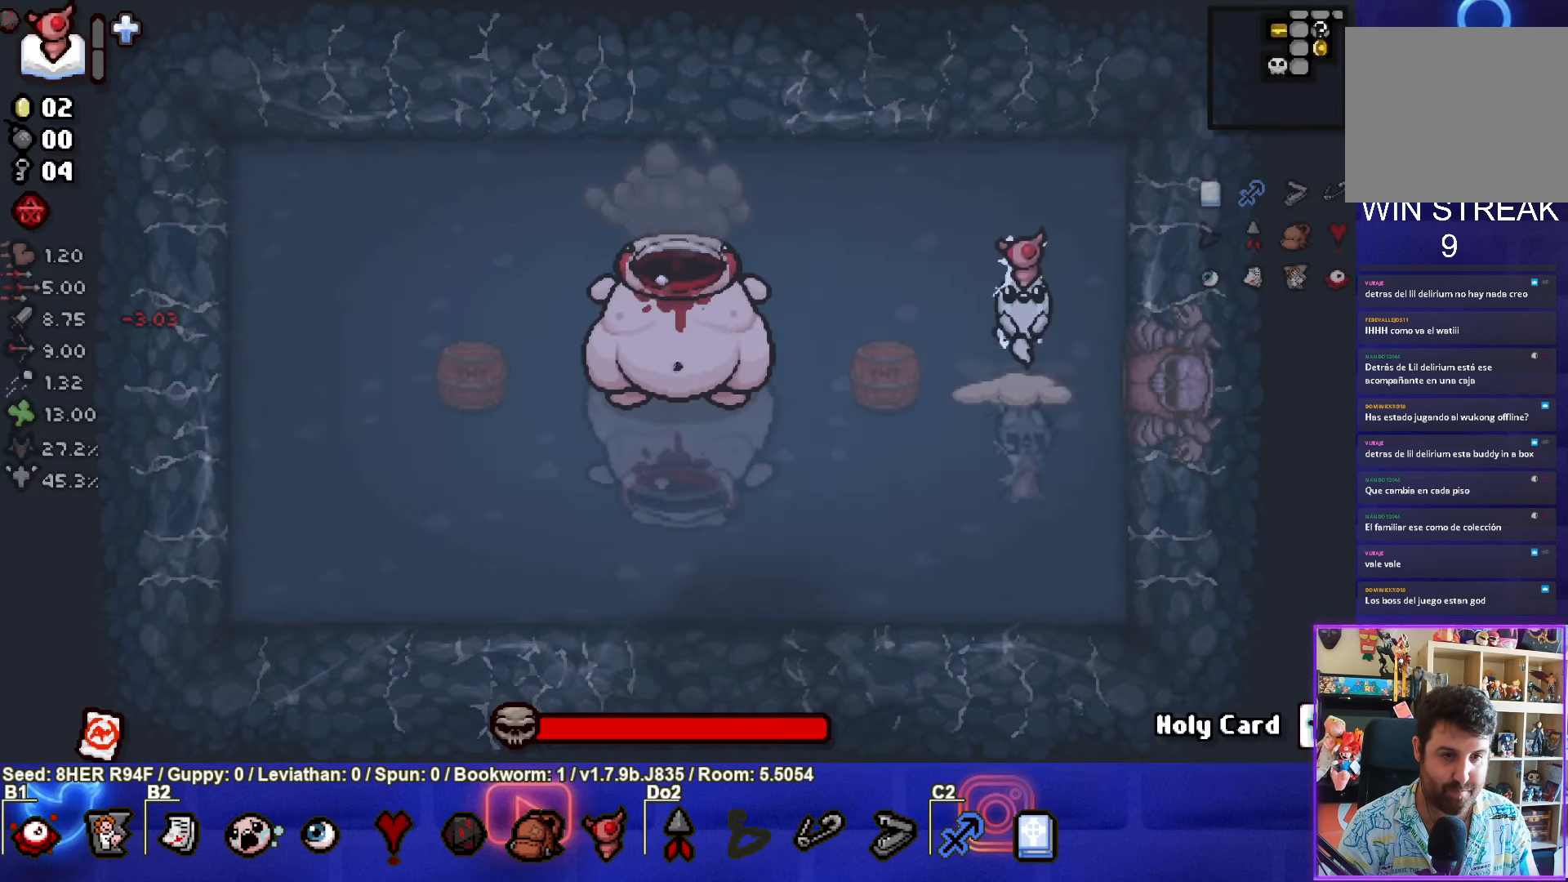
{"buttons": ["SQUARE"], "left_stick": "left", "events": [[417, "left_stick", "left"]]}
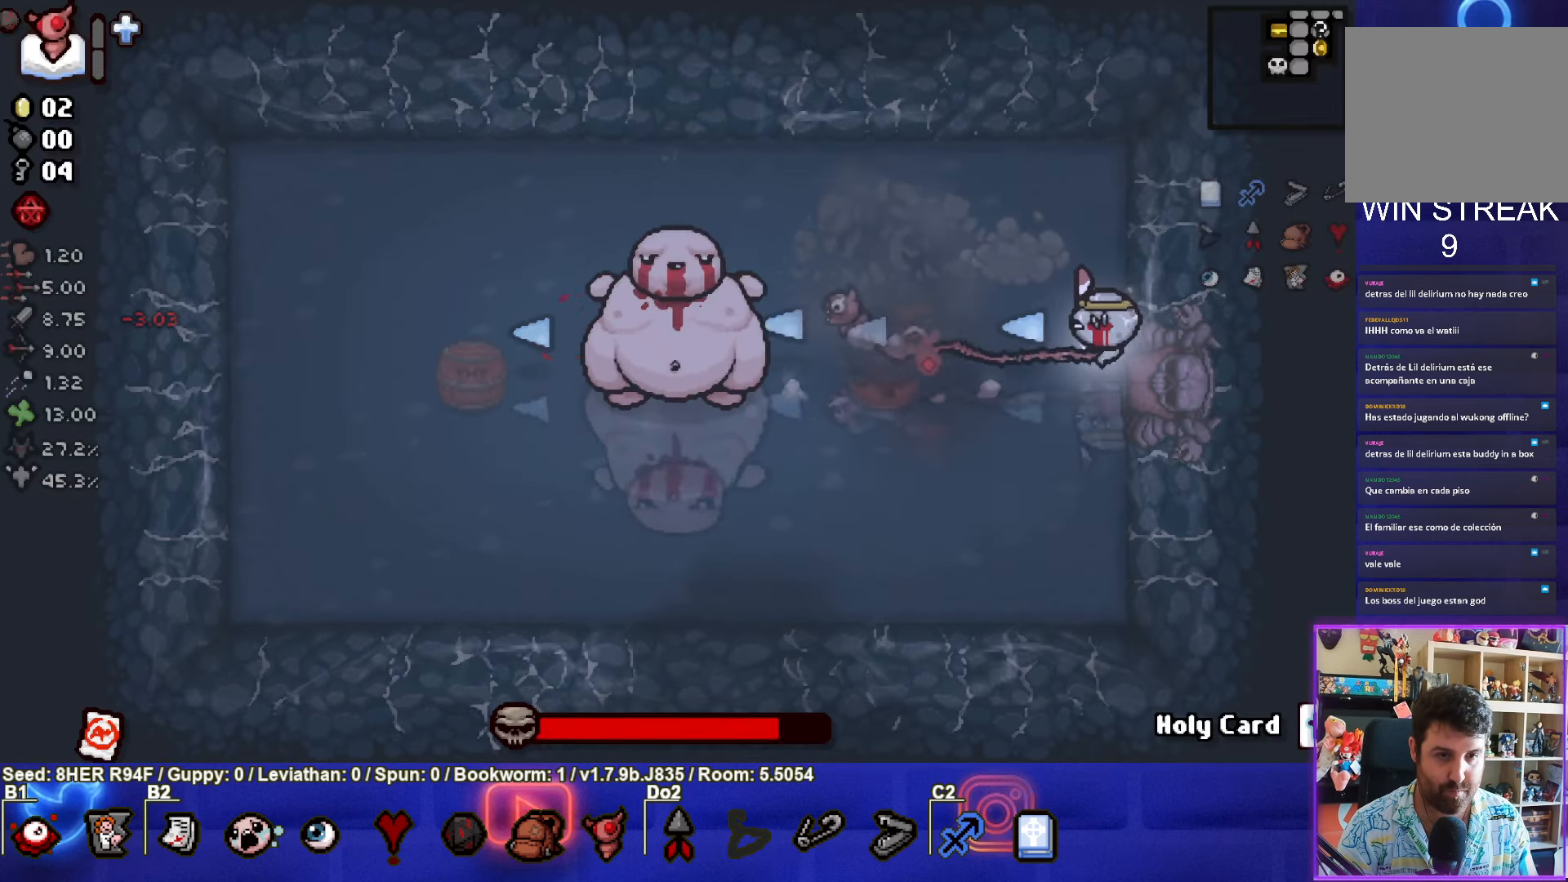
{"buttons": ["SQUARE"], "left_stick": "left", "events": []}
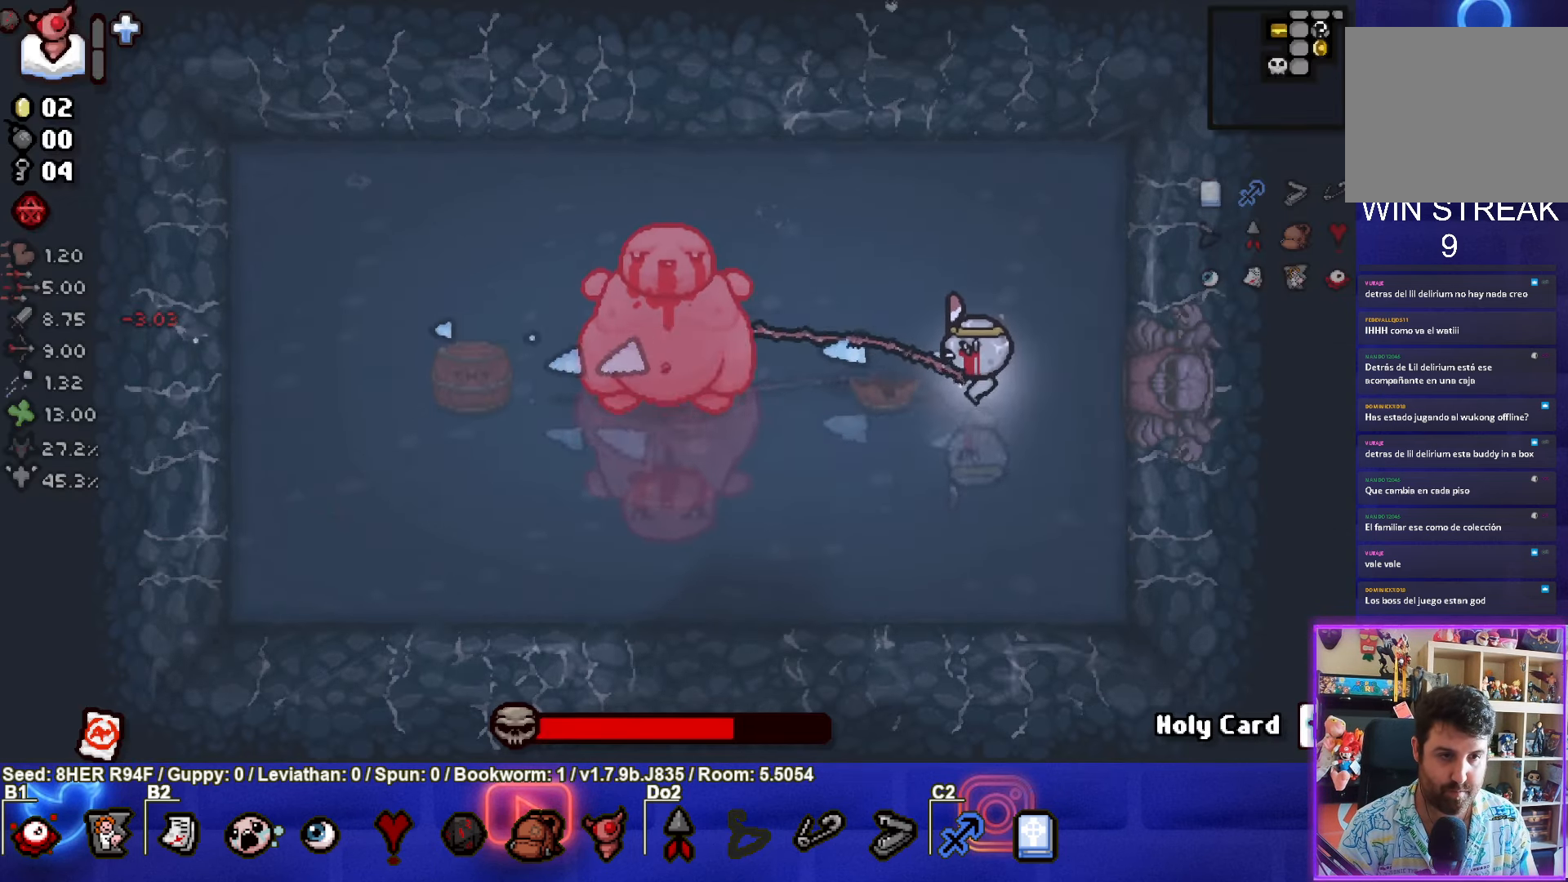
{"buttons": ["SQUARE"], "left_stick": "center", "events": [[50, "left_stick", "center"], [350, "left_stick", "right"], [434, "left_stick", "center"]]}
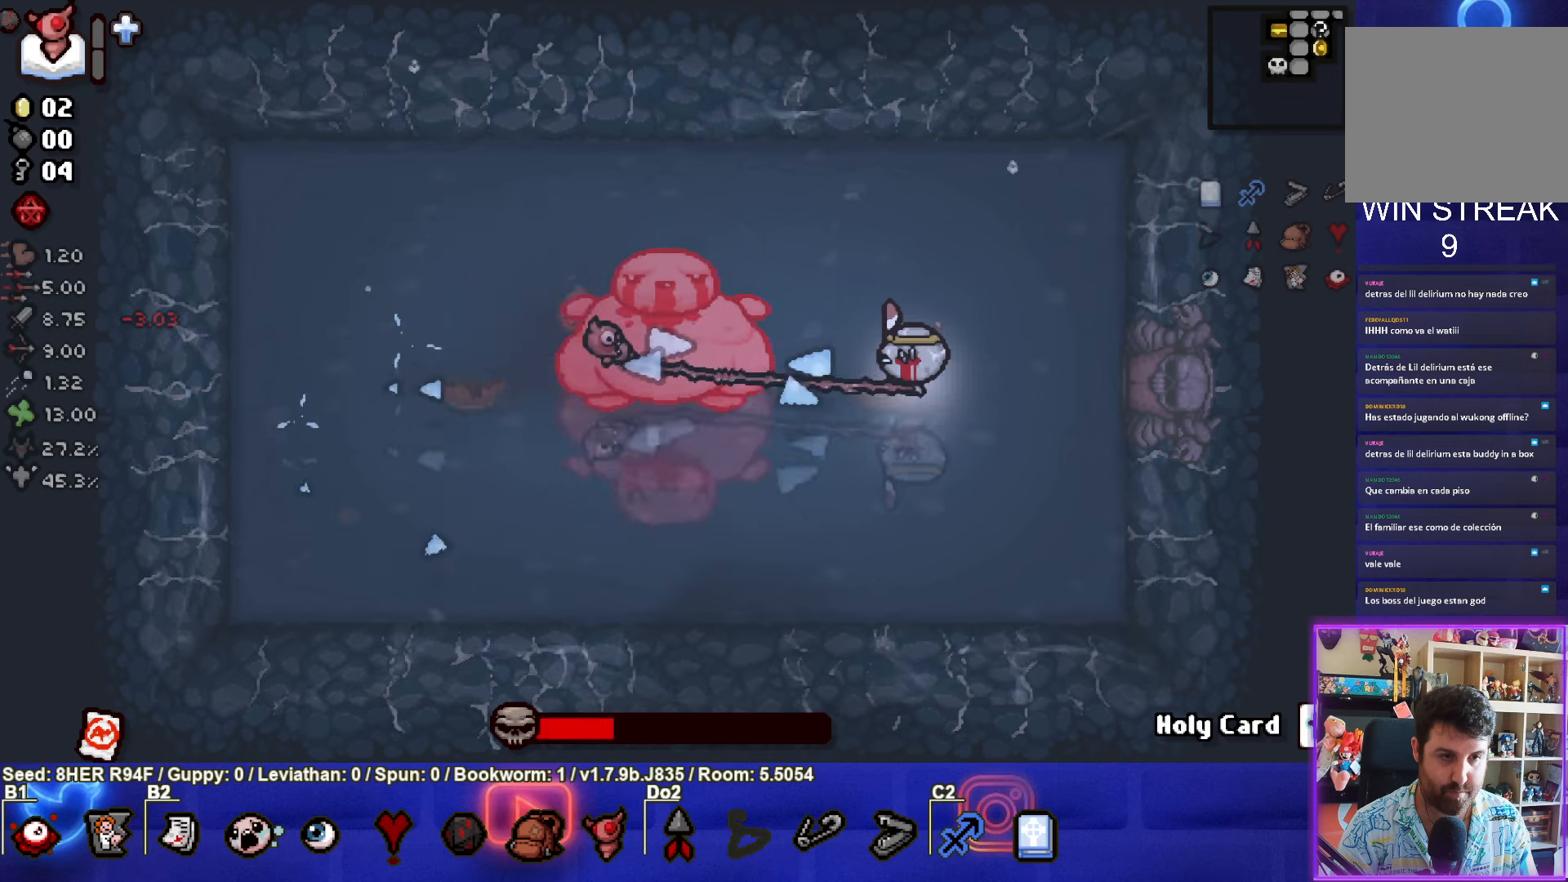
{"buttons": ["SQUARE"], "left_stick": "right", "events": [[67, "left_stick", "right"], [234, "left_stick", "center"], [300, "left_stick", "right"]]}